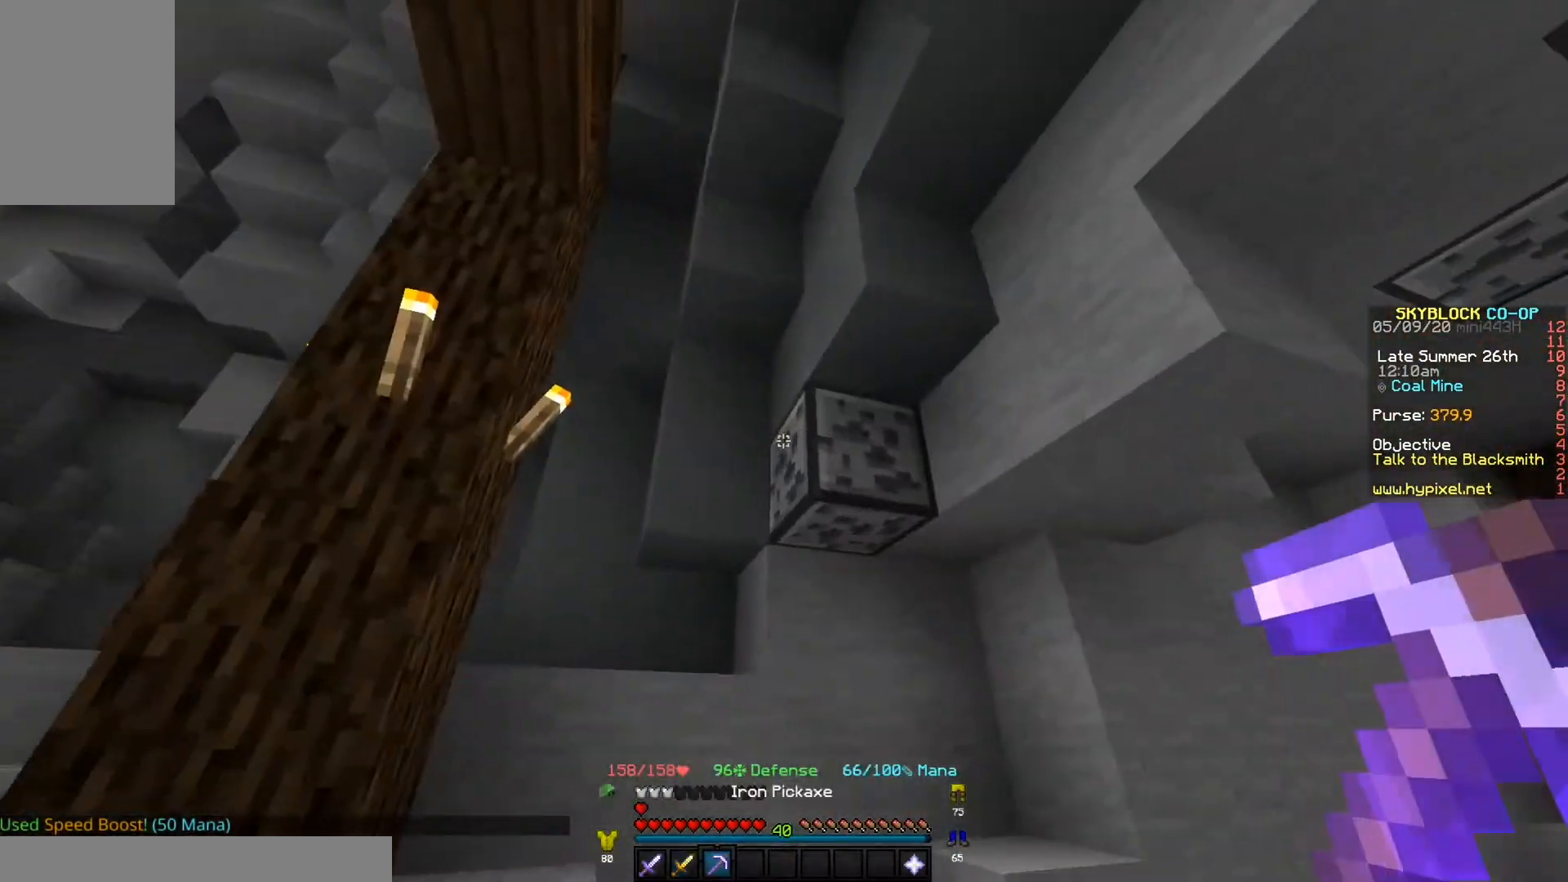
Gameplay with keyboard; each line is a JSON object with the keys held at the frame after it. "events" lists presses ("down") and releases ("up") of "a", "d", "s" and "w" between this image and that frame as [ms after this image, input, new state], when the widget could be followed in between. No other keys are recorded. Mouse input is not recorded.
{"keys": [], "events": []}
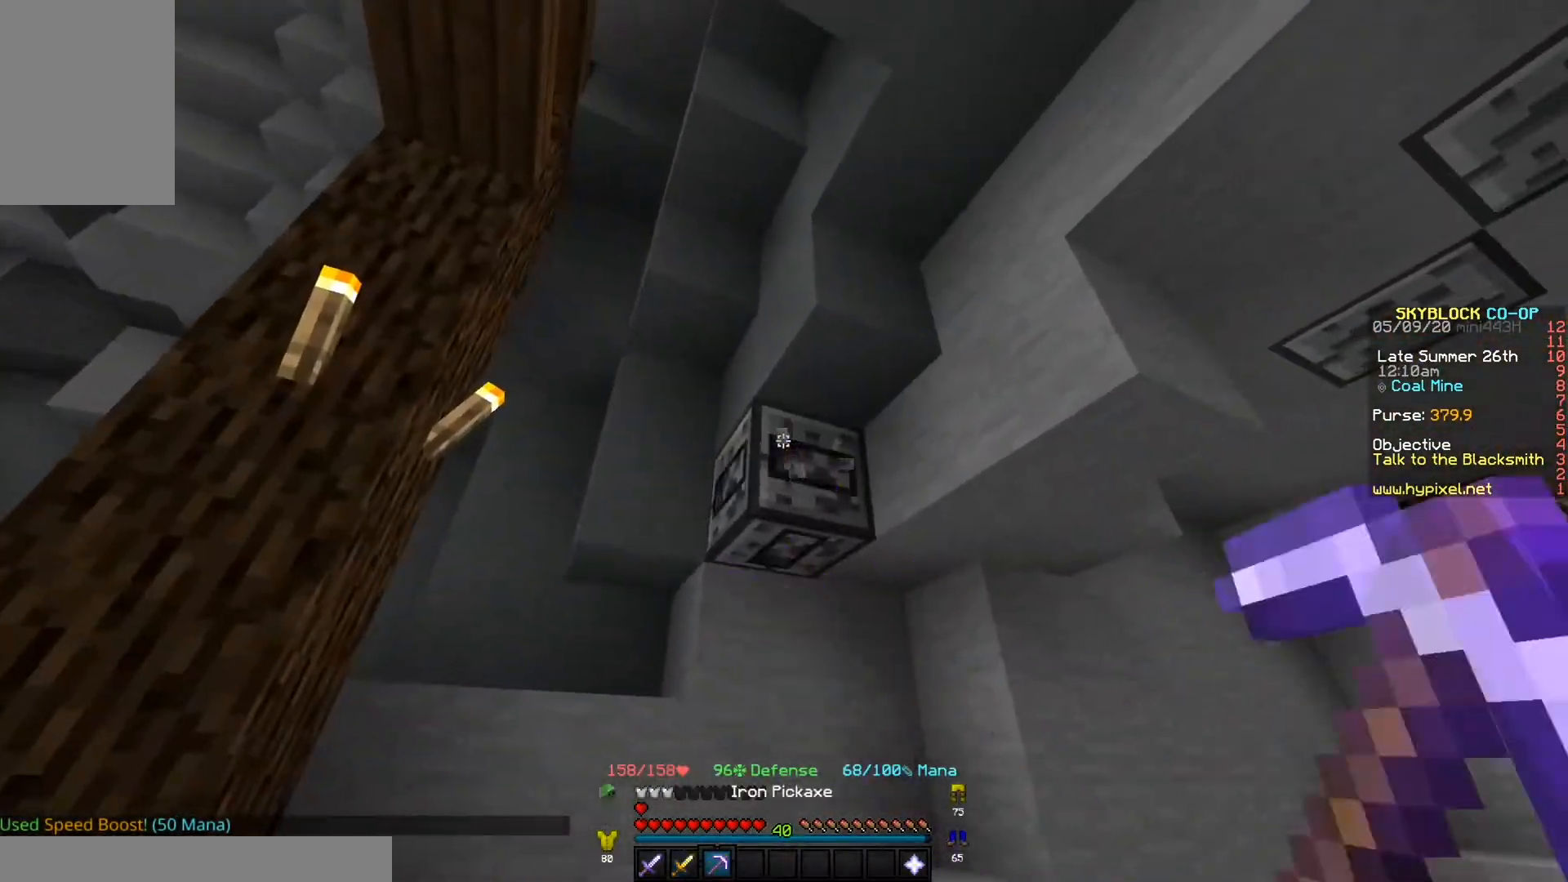
{"keys": [], "events": []}
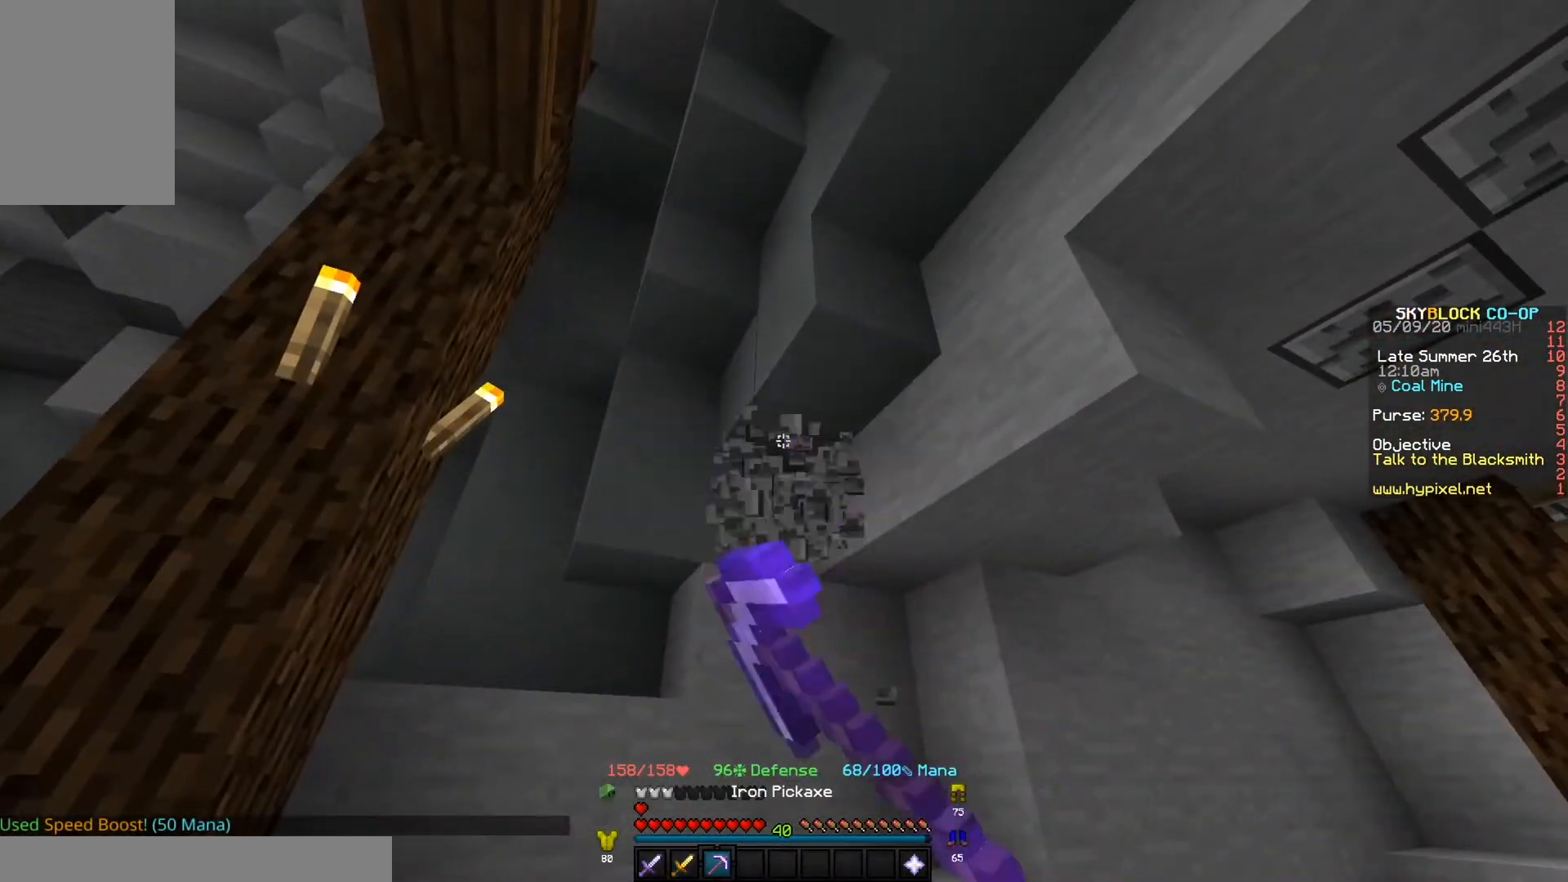
{"keys": ["w"], "events": [[400, "w", "down"]]}
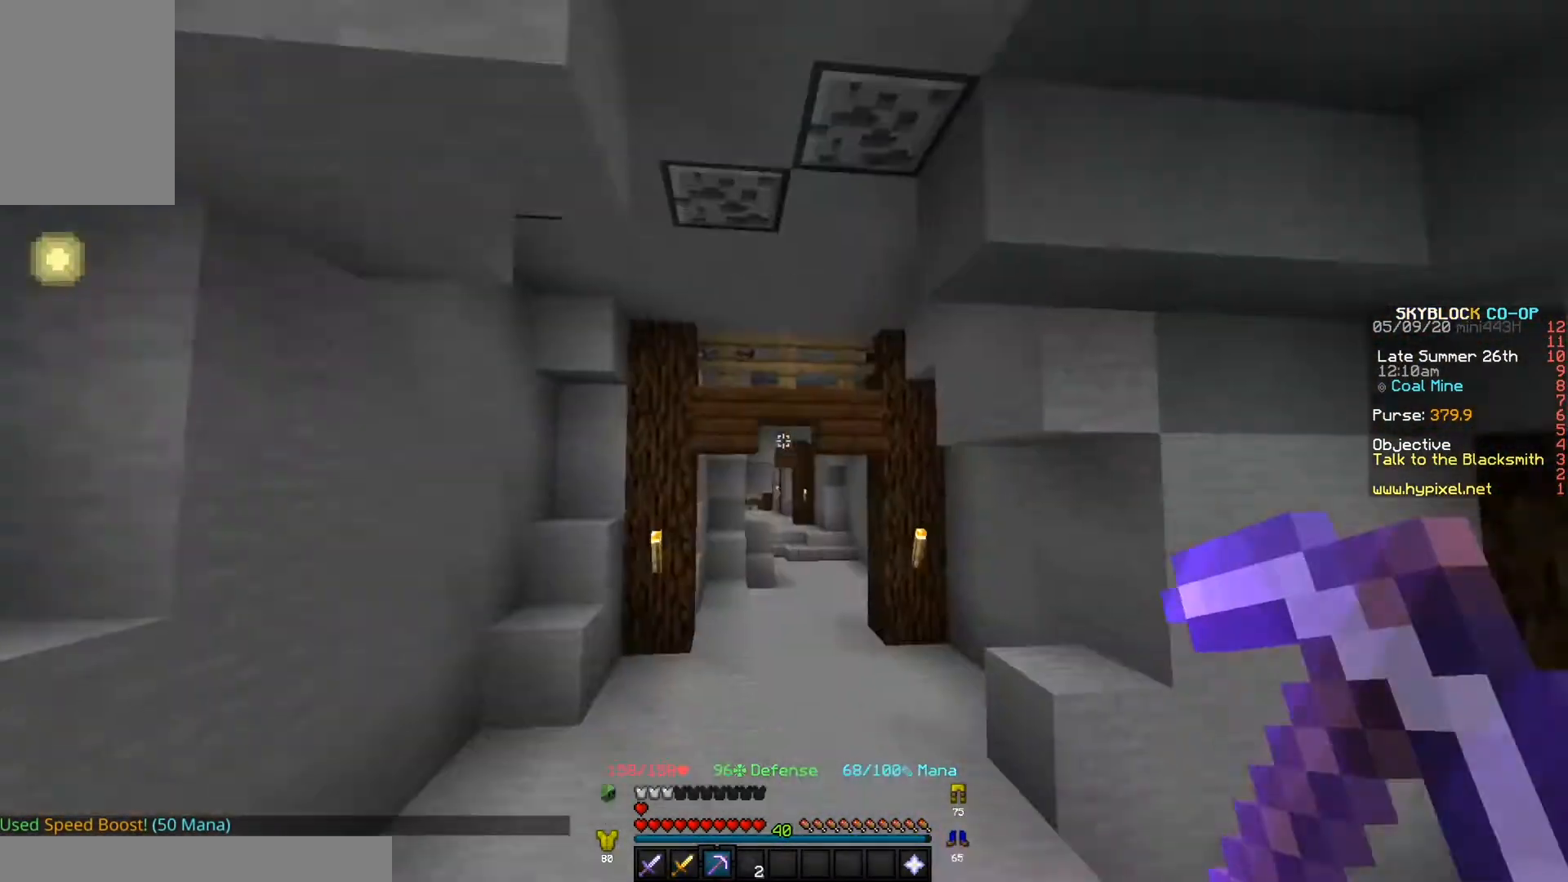
{"keys": ["w"], "events": []}
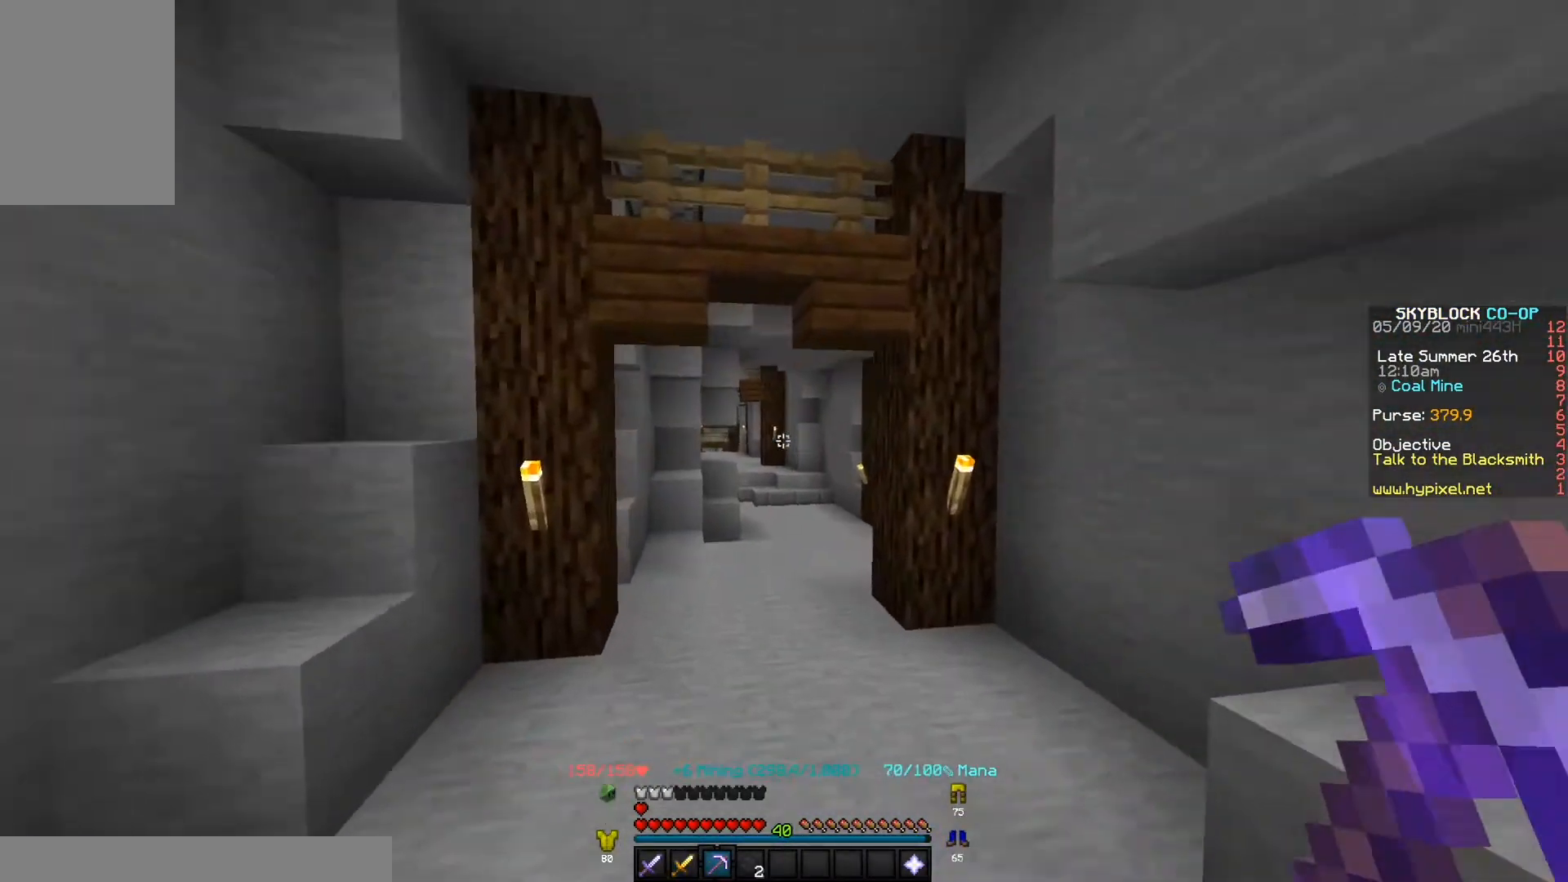
{"keys": ["w"], "events": []}
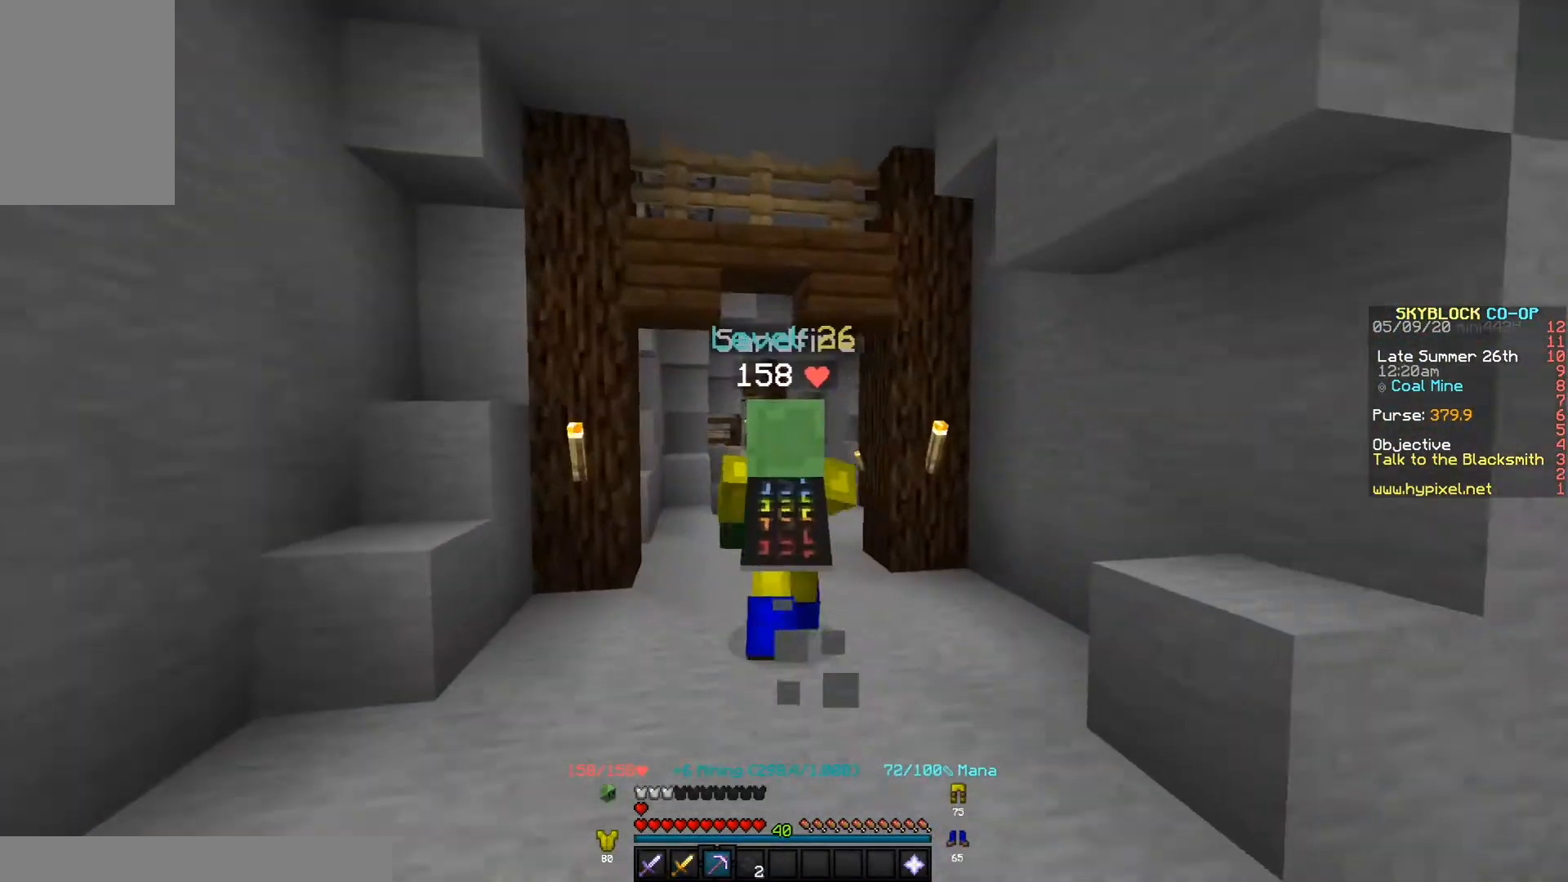
{"keys": ["w"], "events": []}
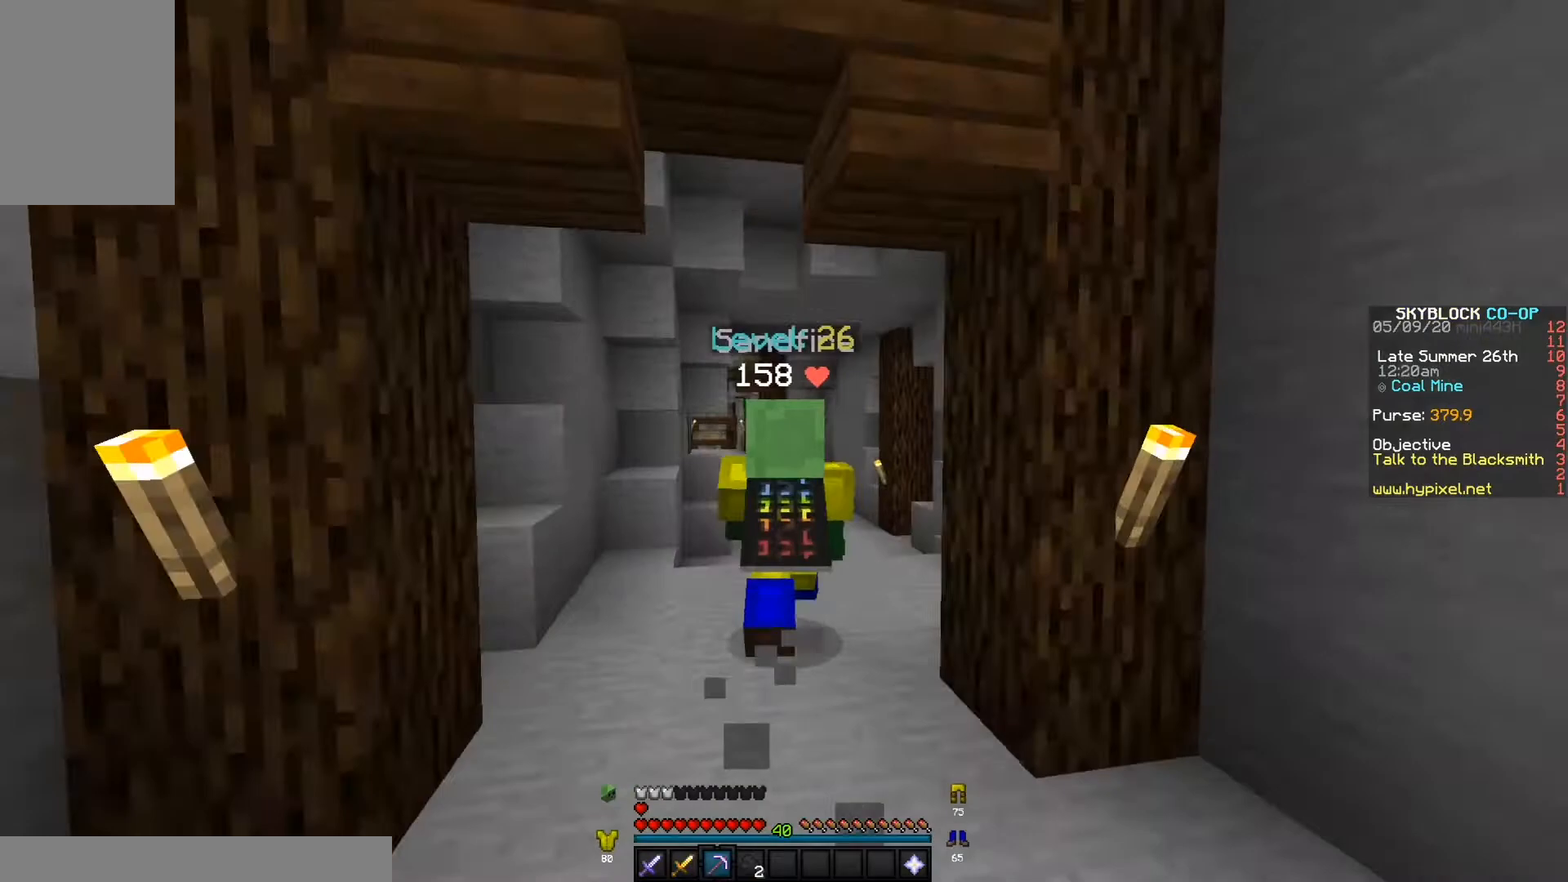
{"keys": ["w"], "events": []}
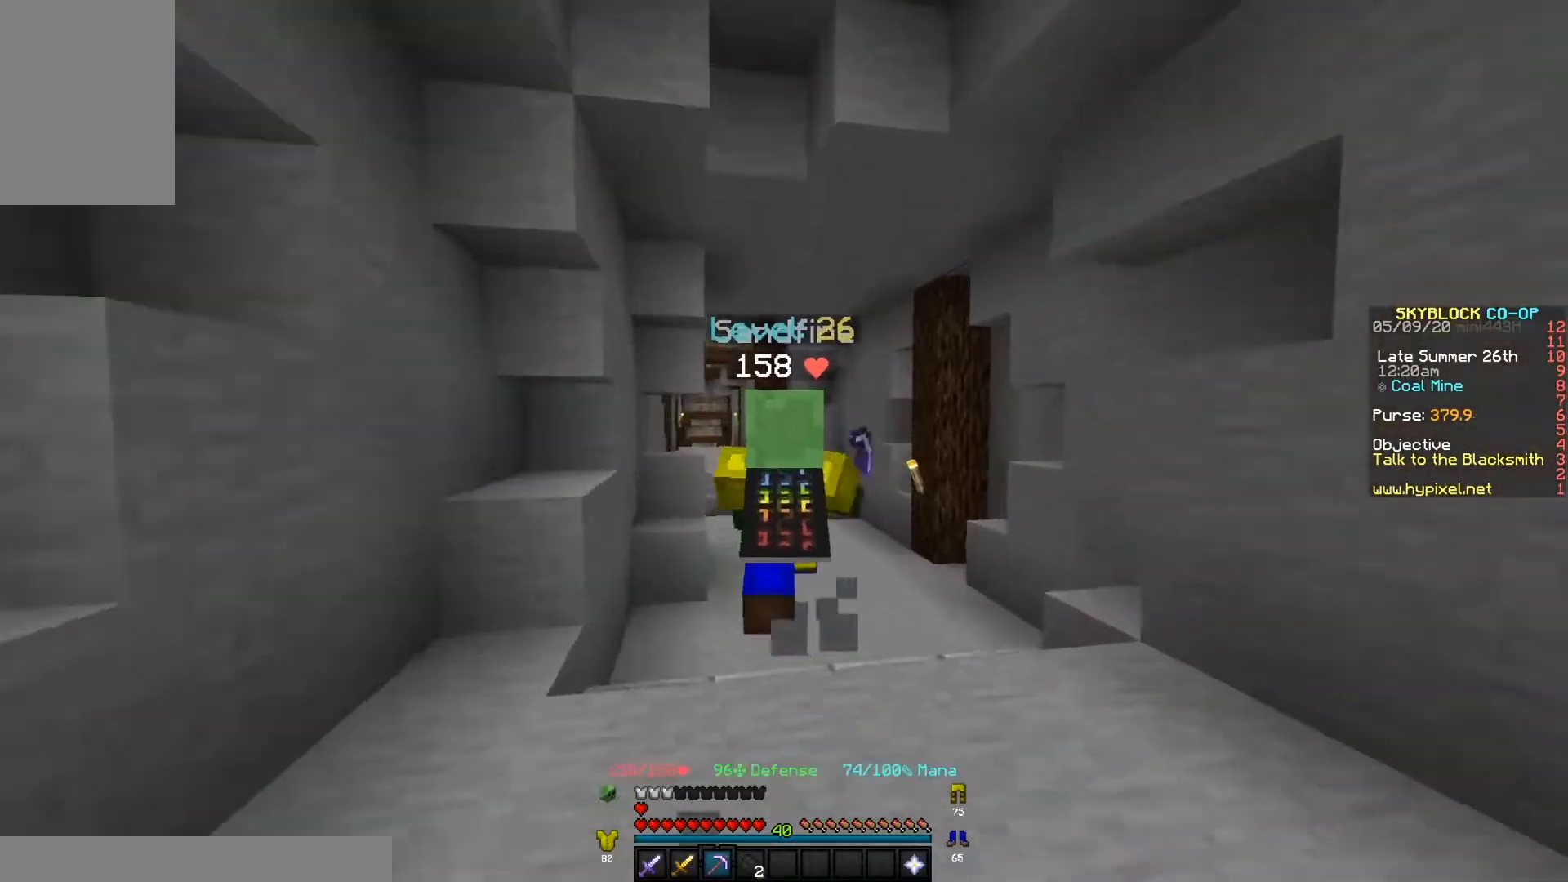
{"keys": ["w"], "events": []}
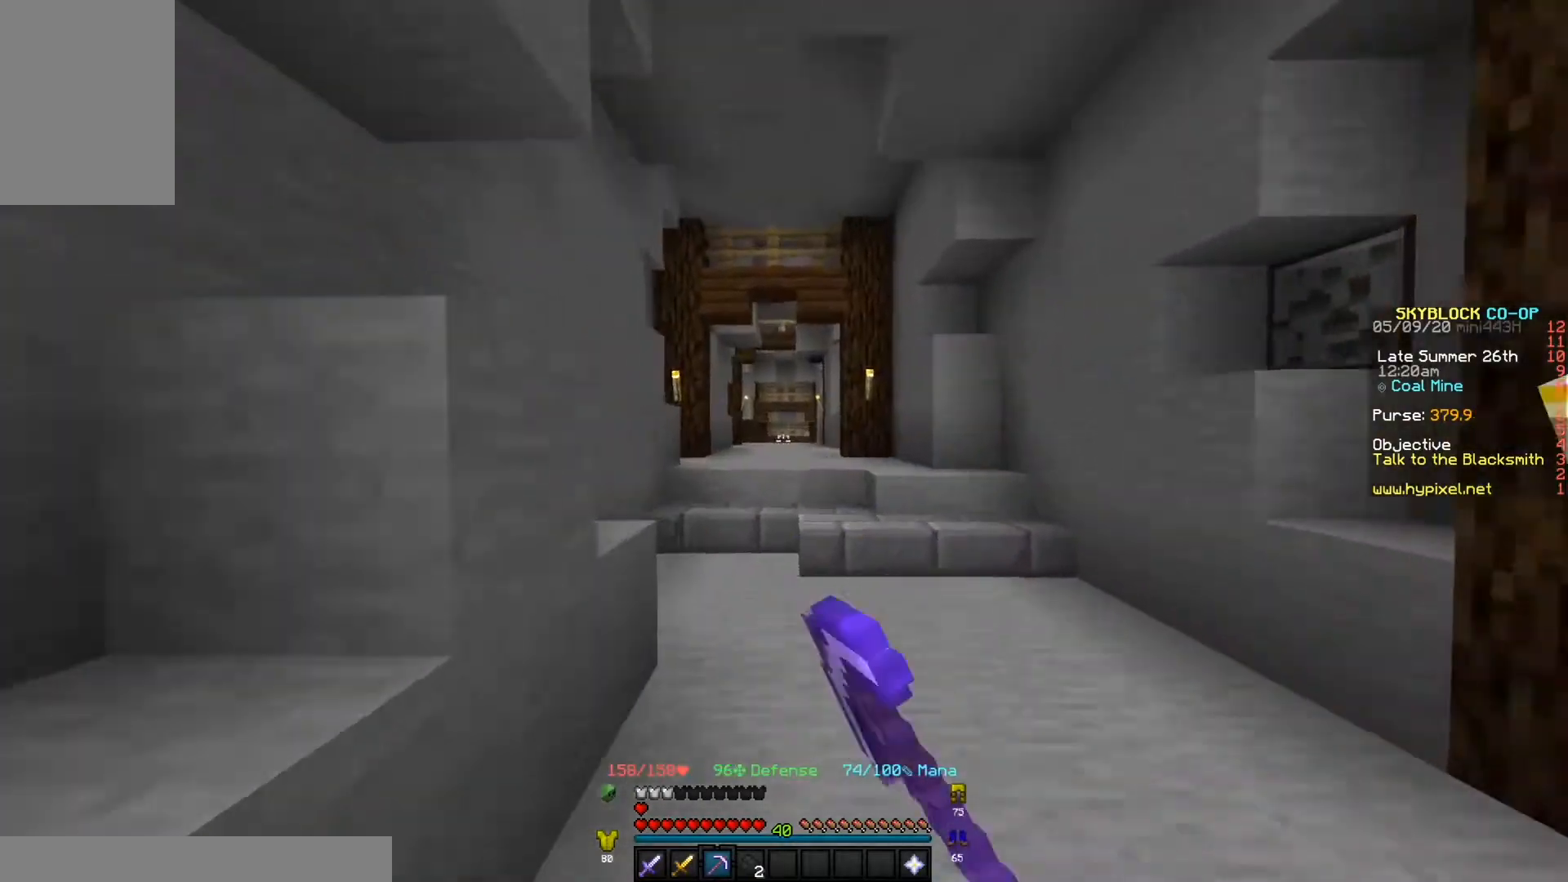
{"keys": ["w"], "events": []}
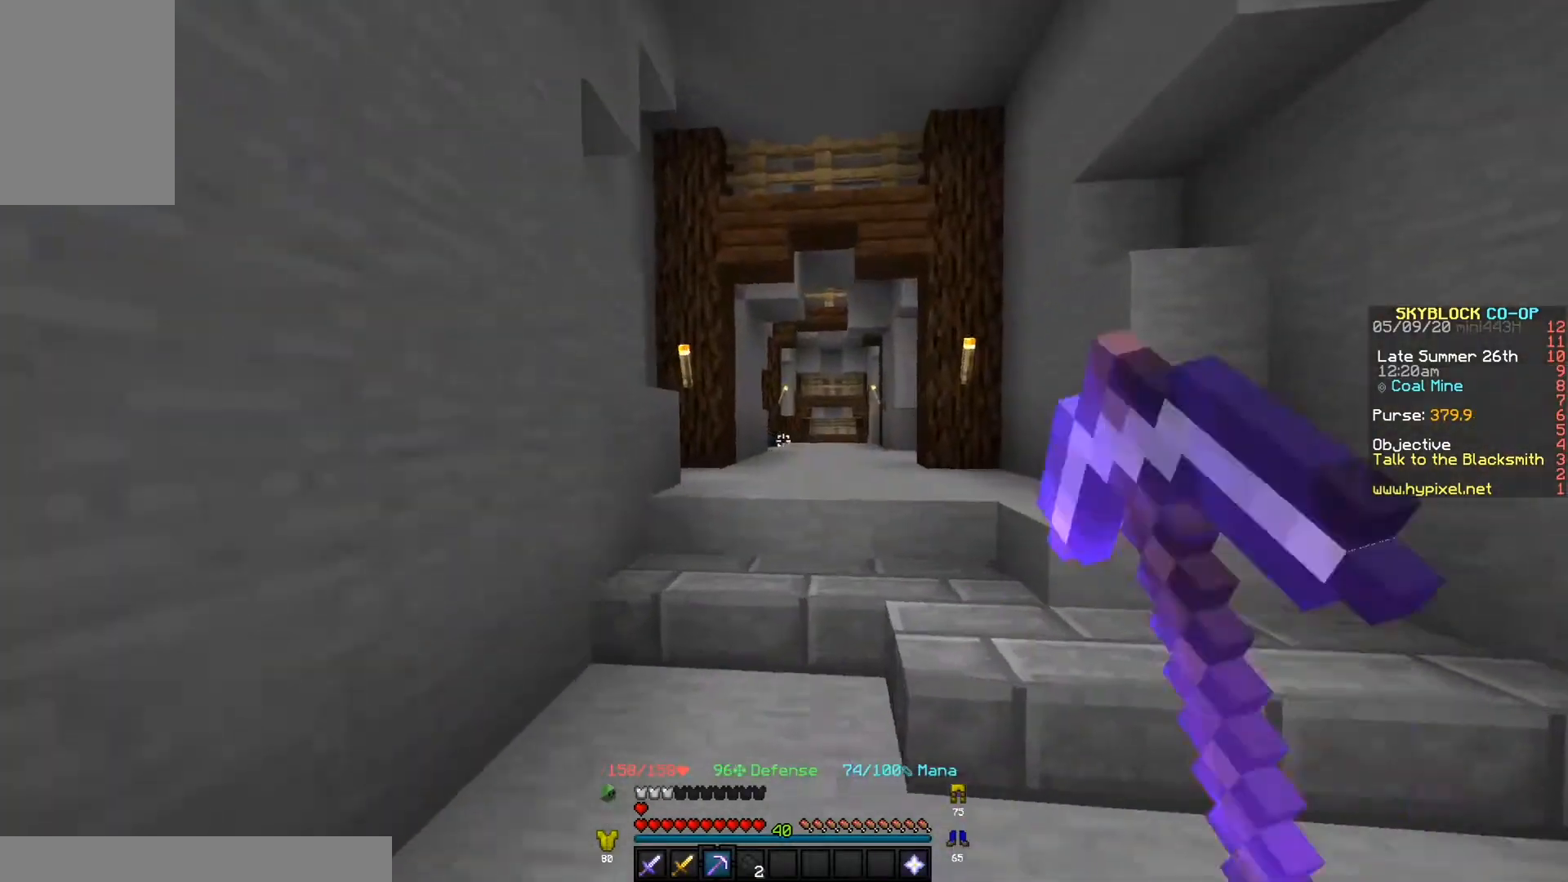
{"keys": ["w"], "events": []}
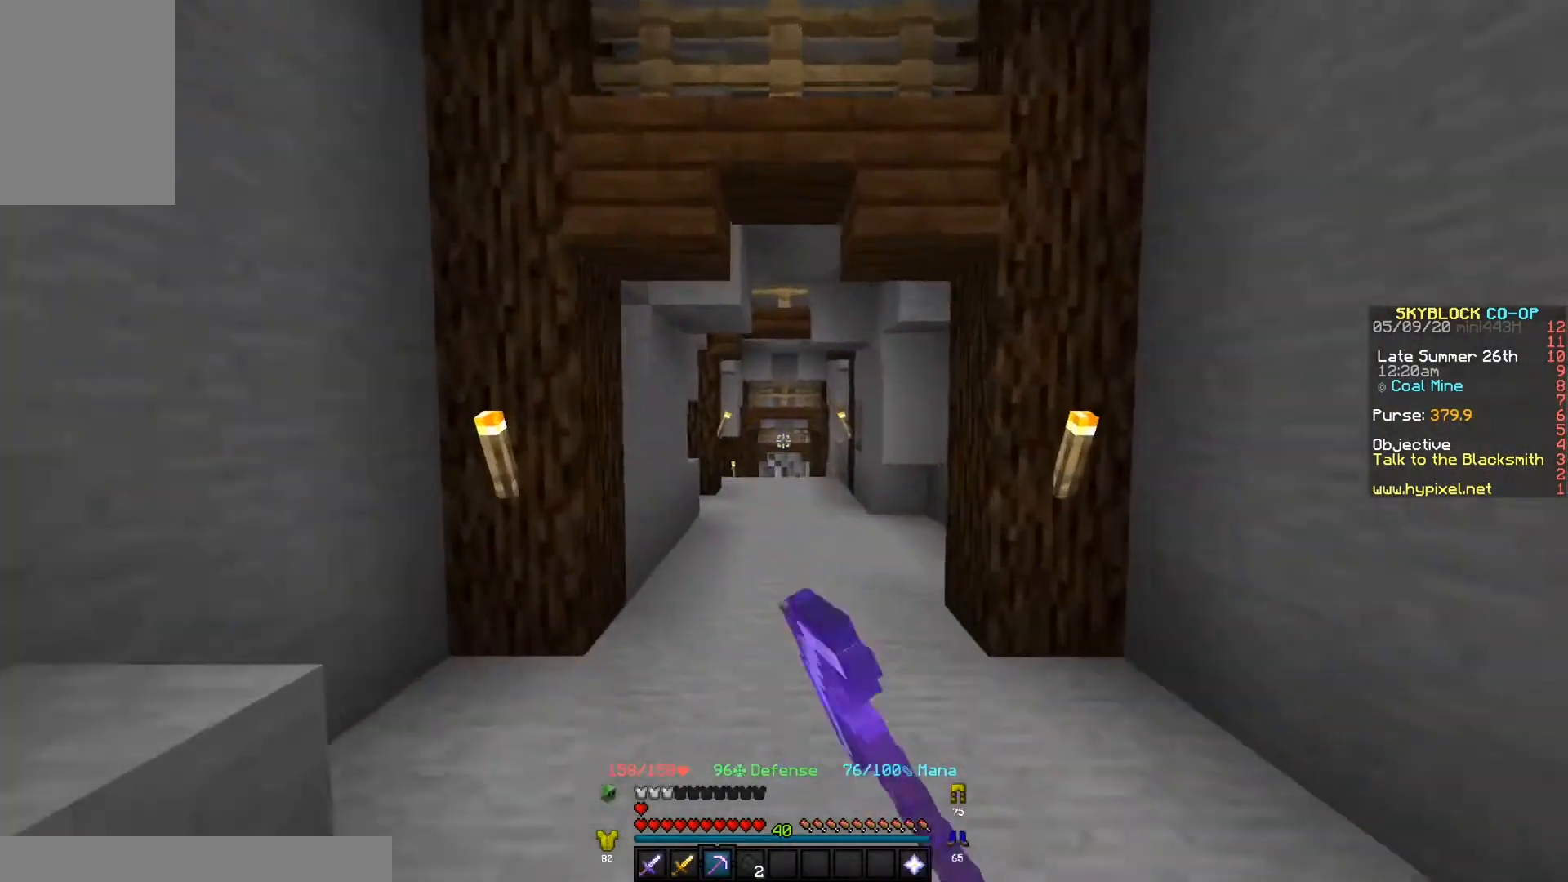
{"keys": ["w"], "events": []}
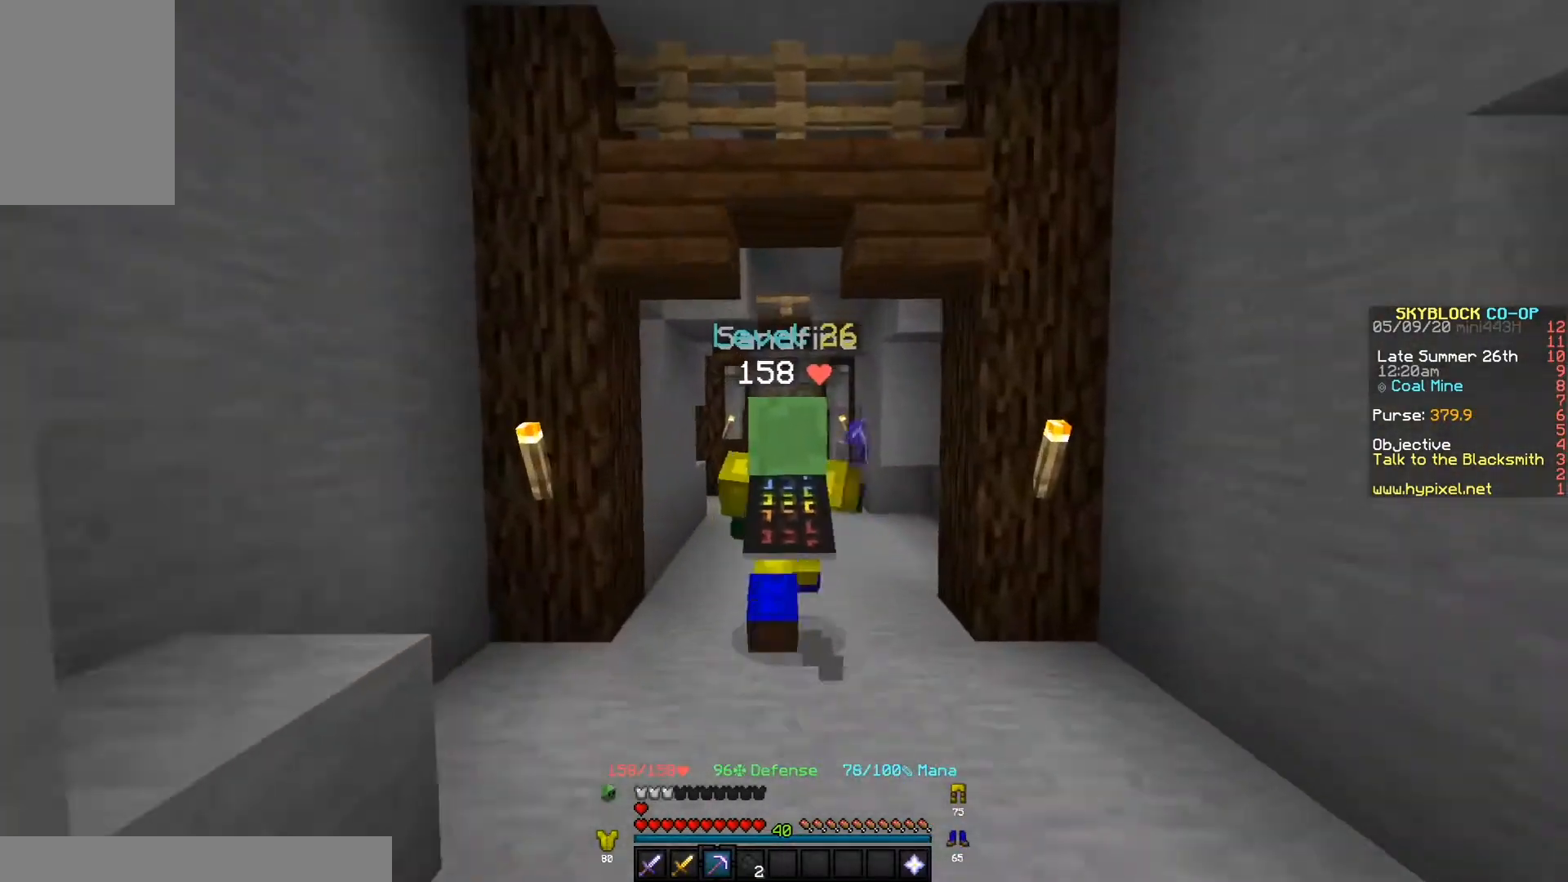
{"keys": ["w"], "events": []}
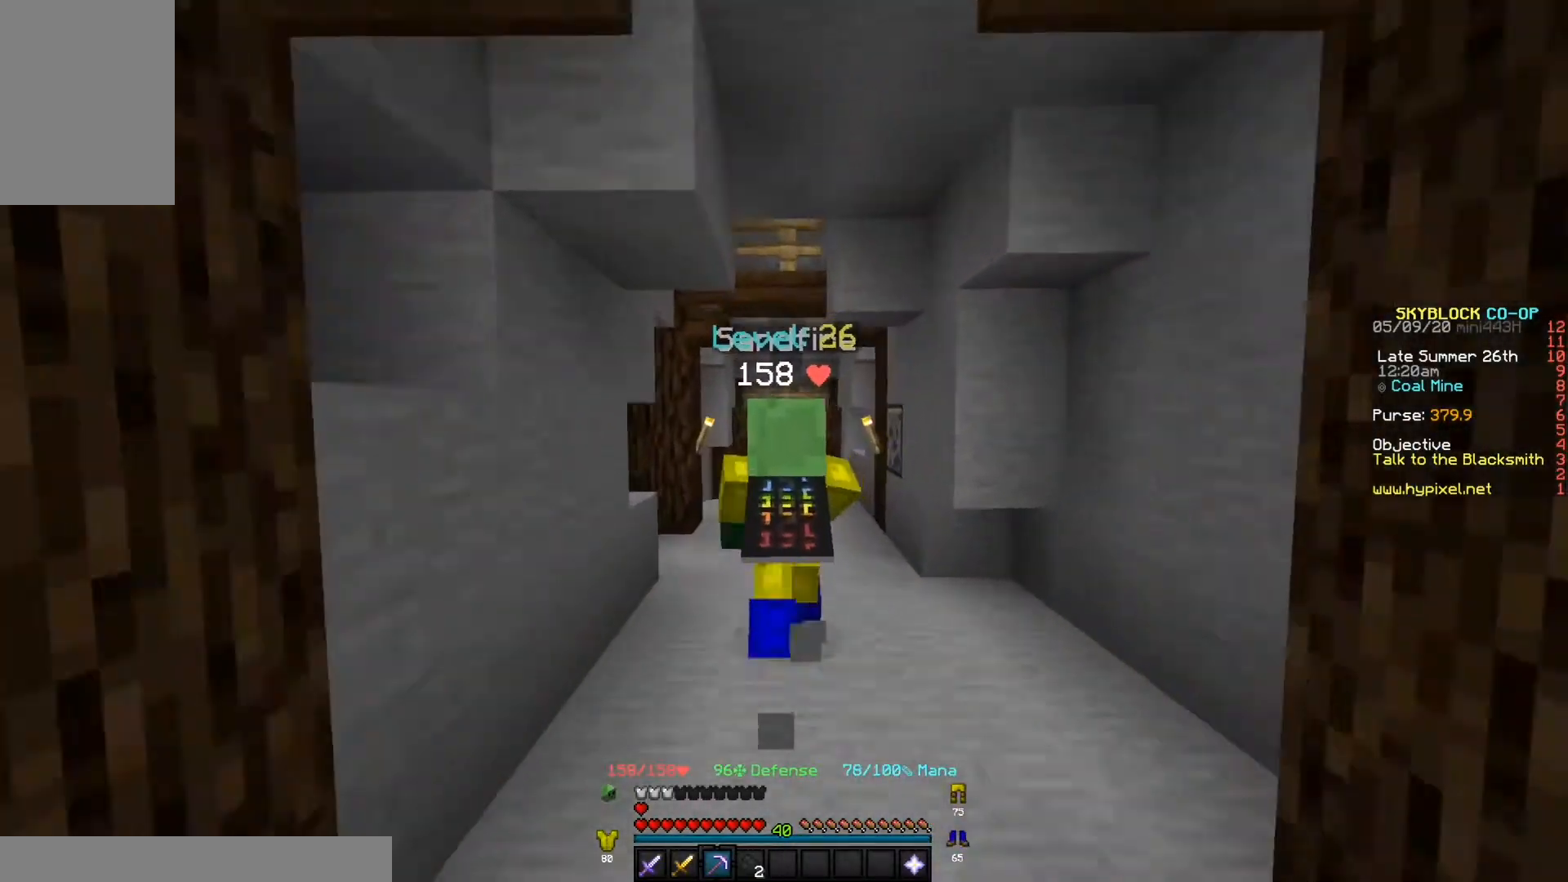
{"keys": ["w"], "events": []}
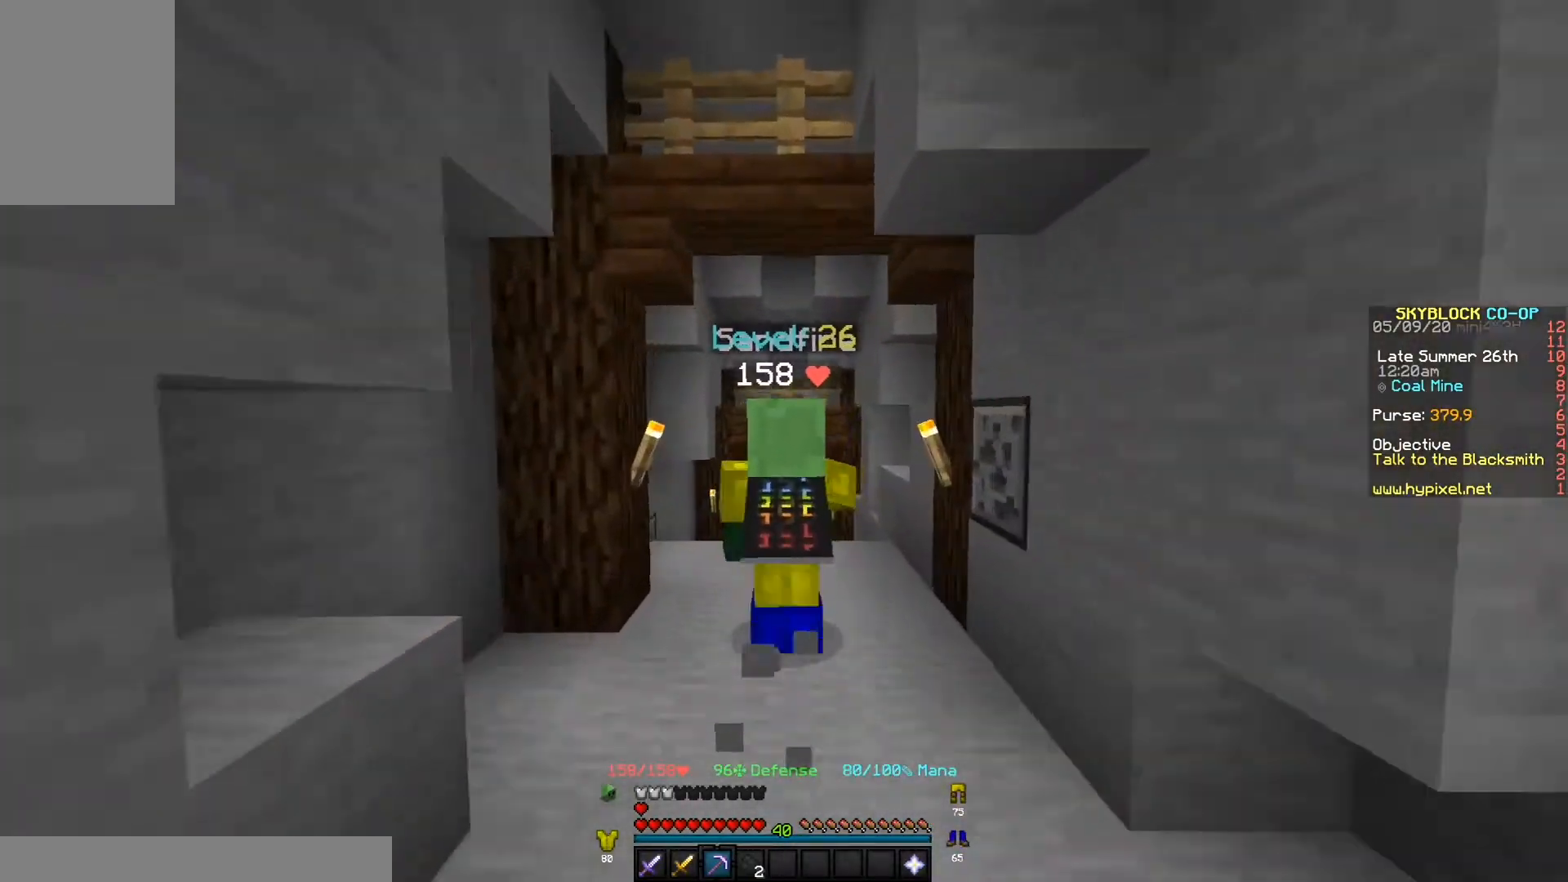
{"keys": ["w"], "events": []}
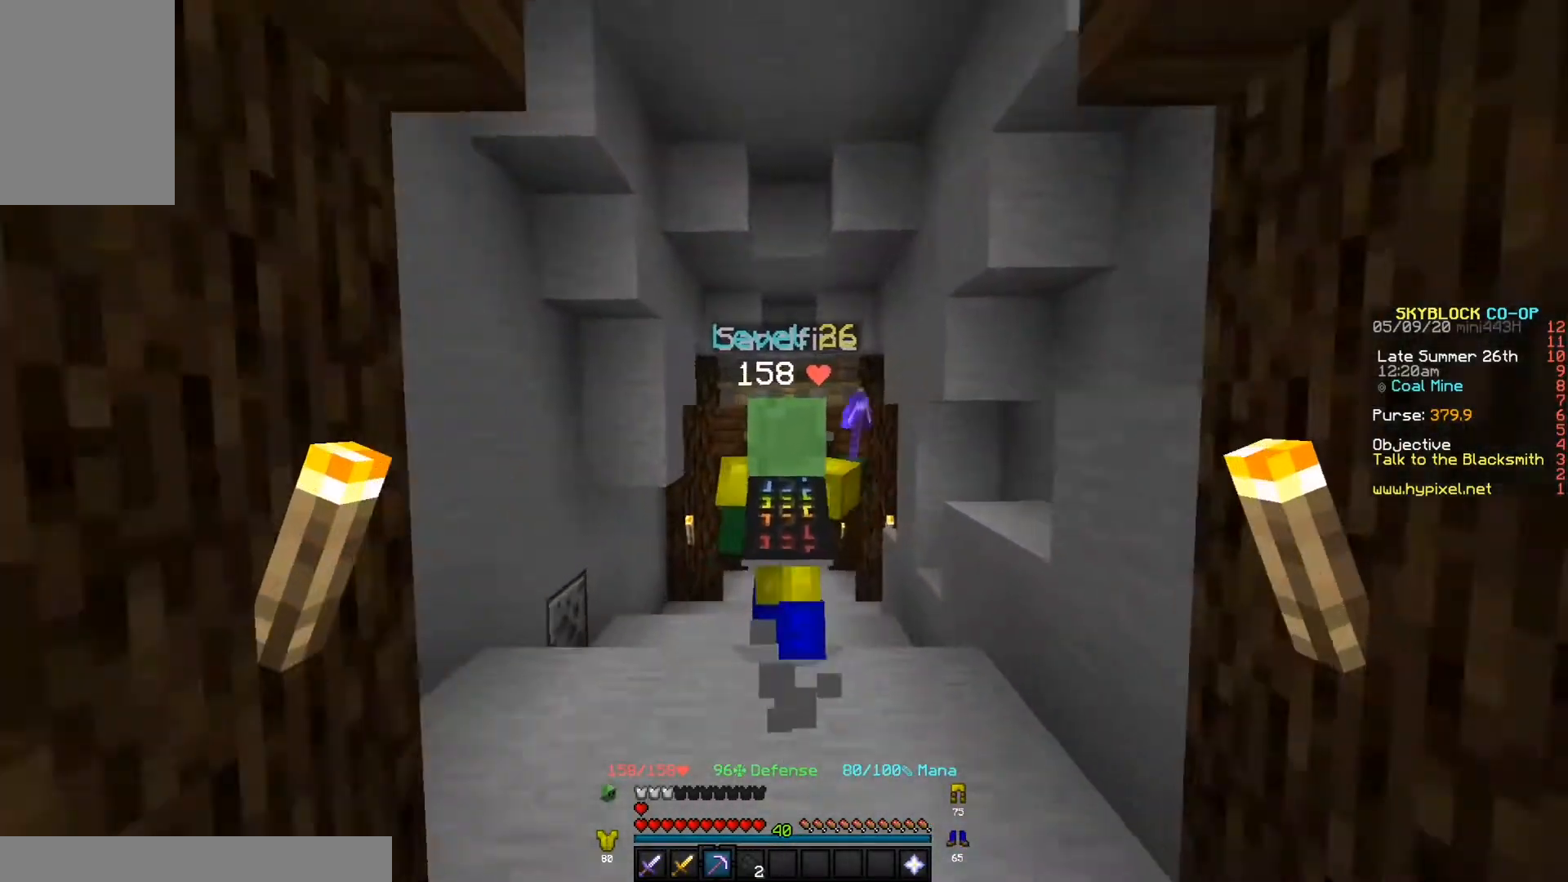
{"keys": ["w"], "events": []}
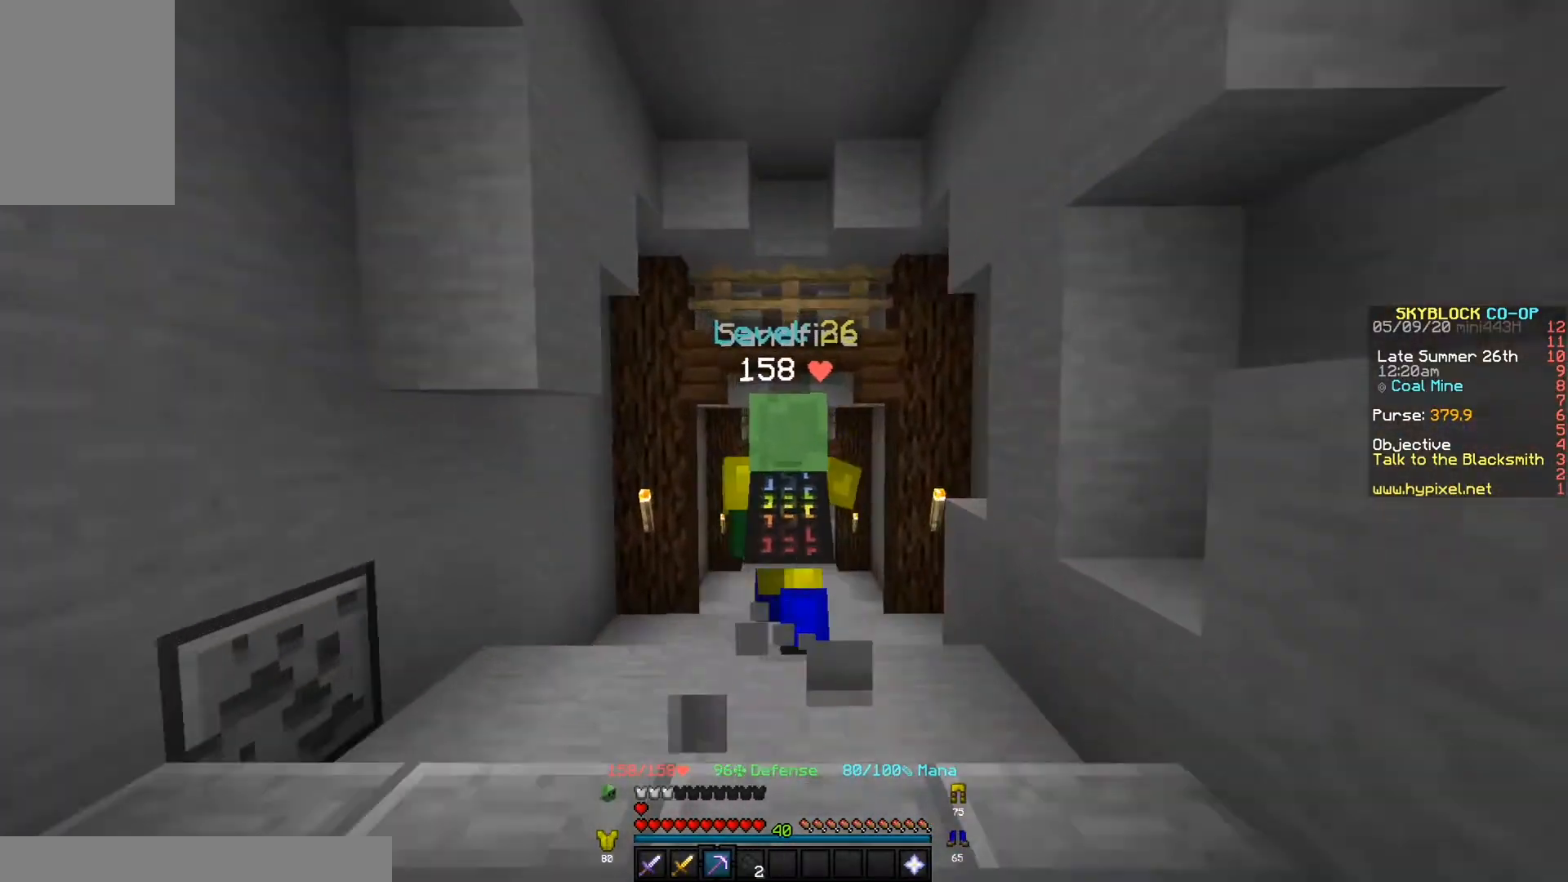
{"keys": ["w"], "events": []}
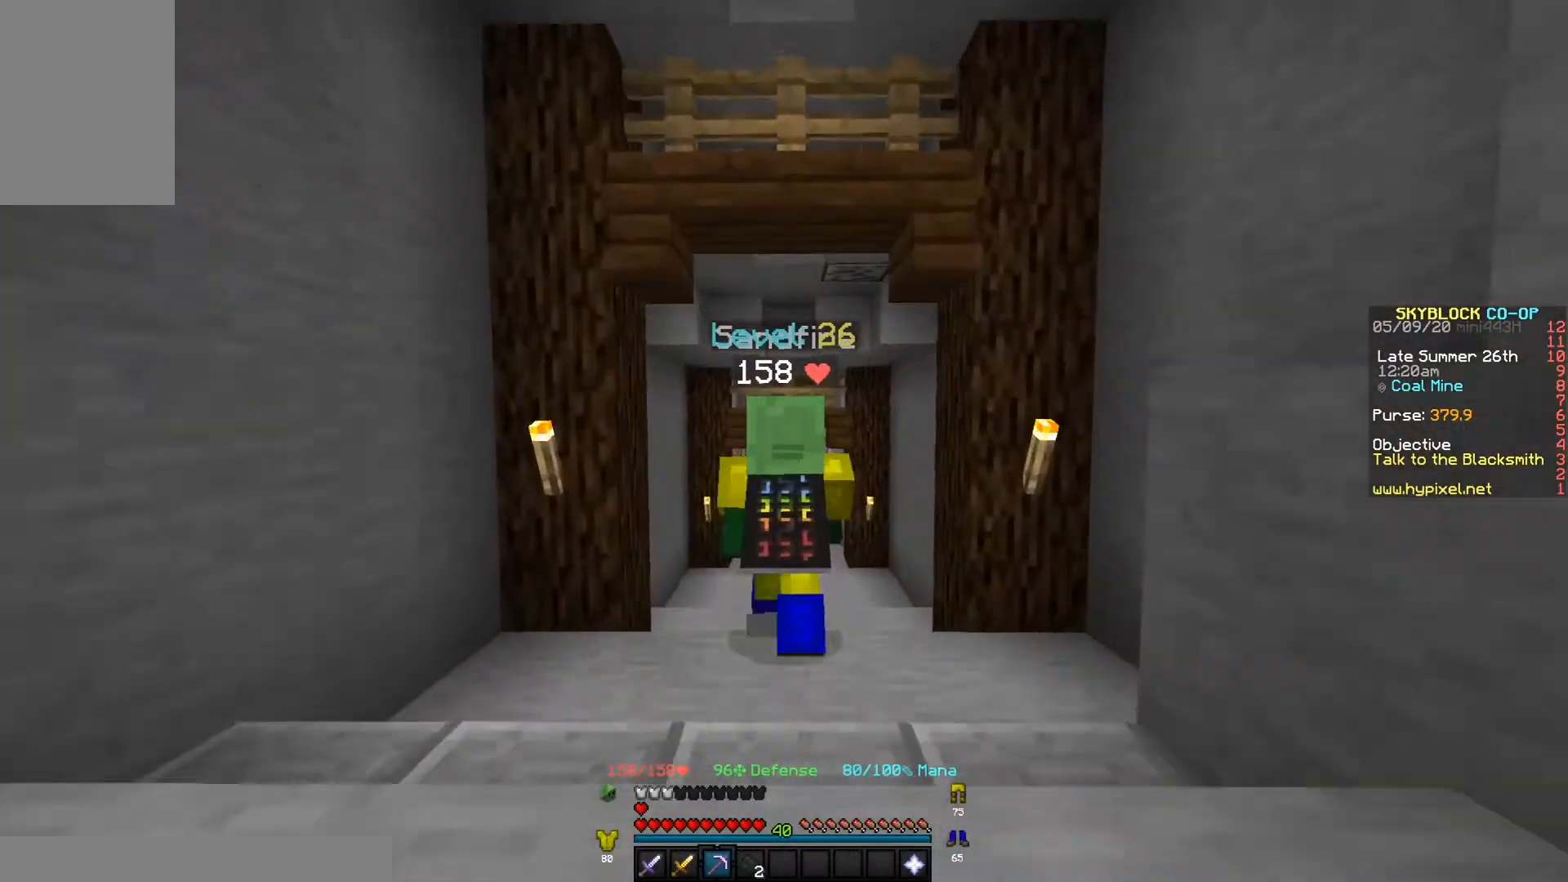
{"keys": ["w"], "events": []}
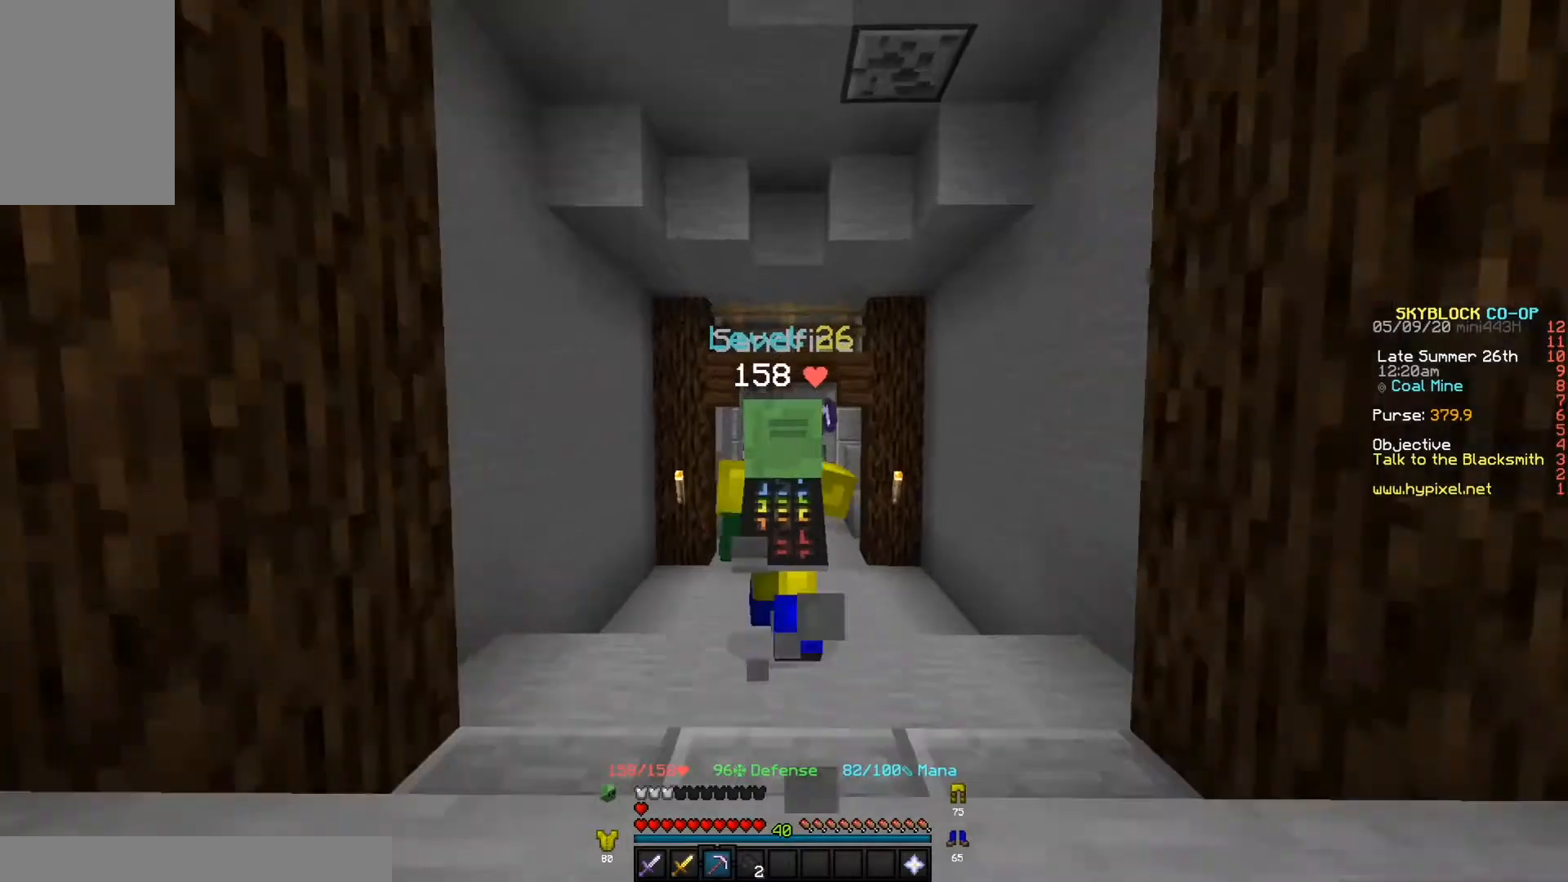
{"keys": ["w"], "events": []}
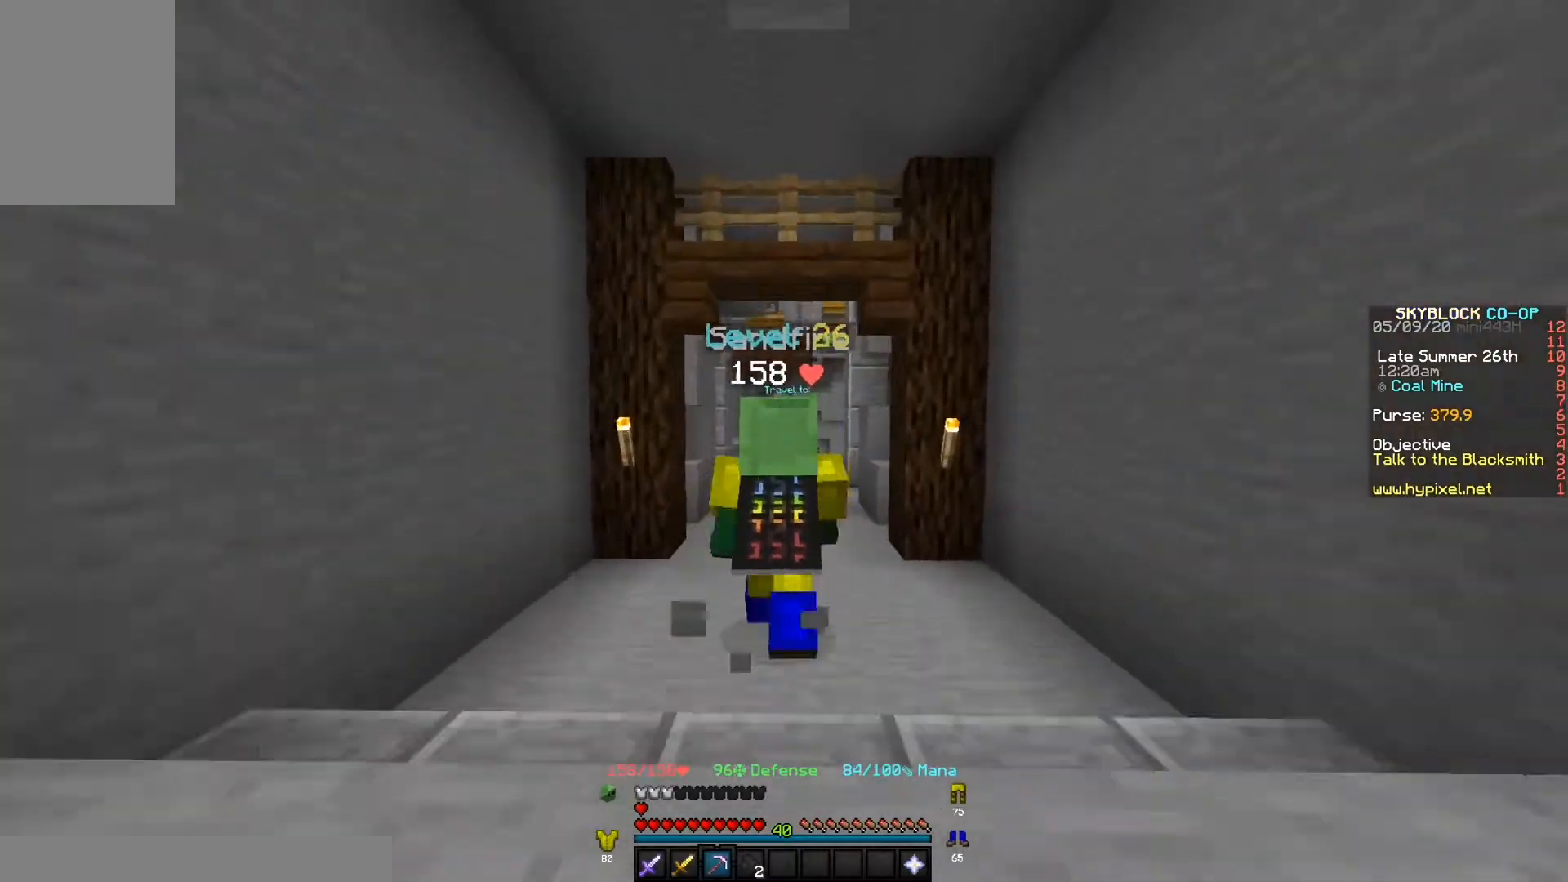
{"keys": ["w"], "events": []}
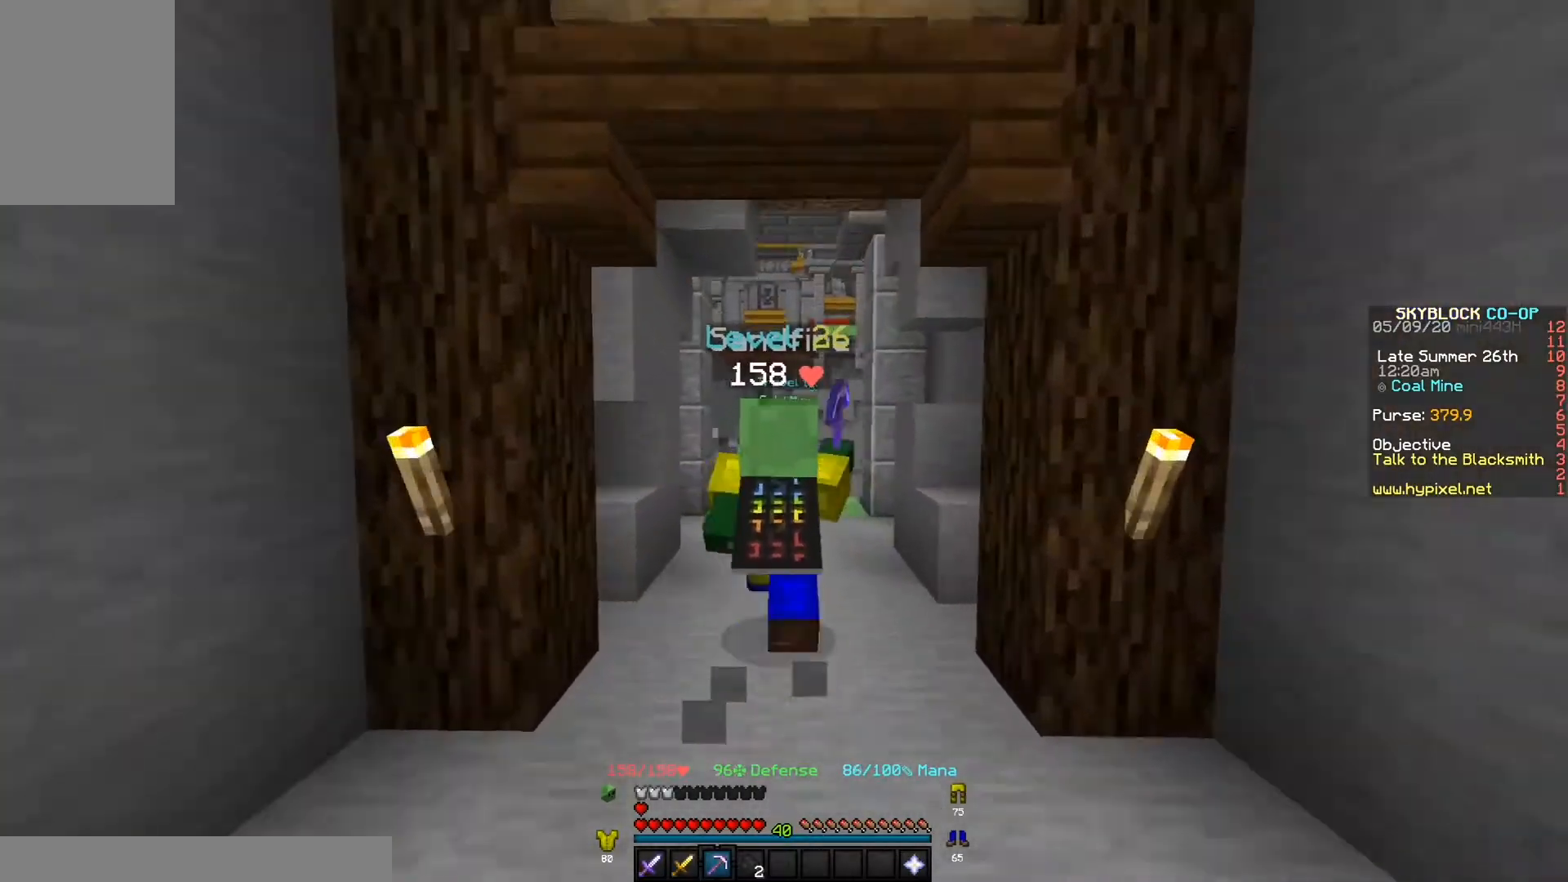
{"keys": ["w"], "events": []}
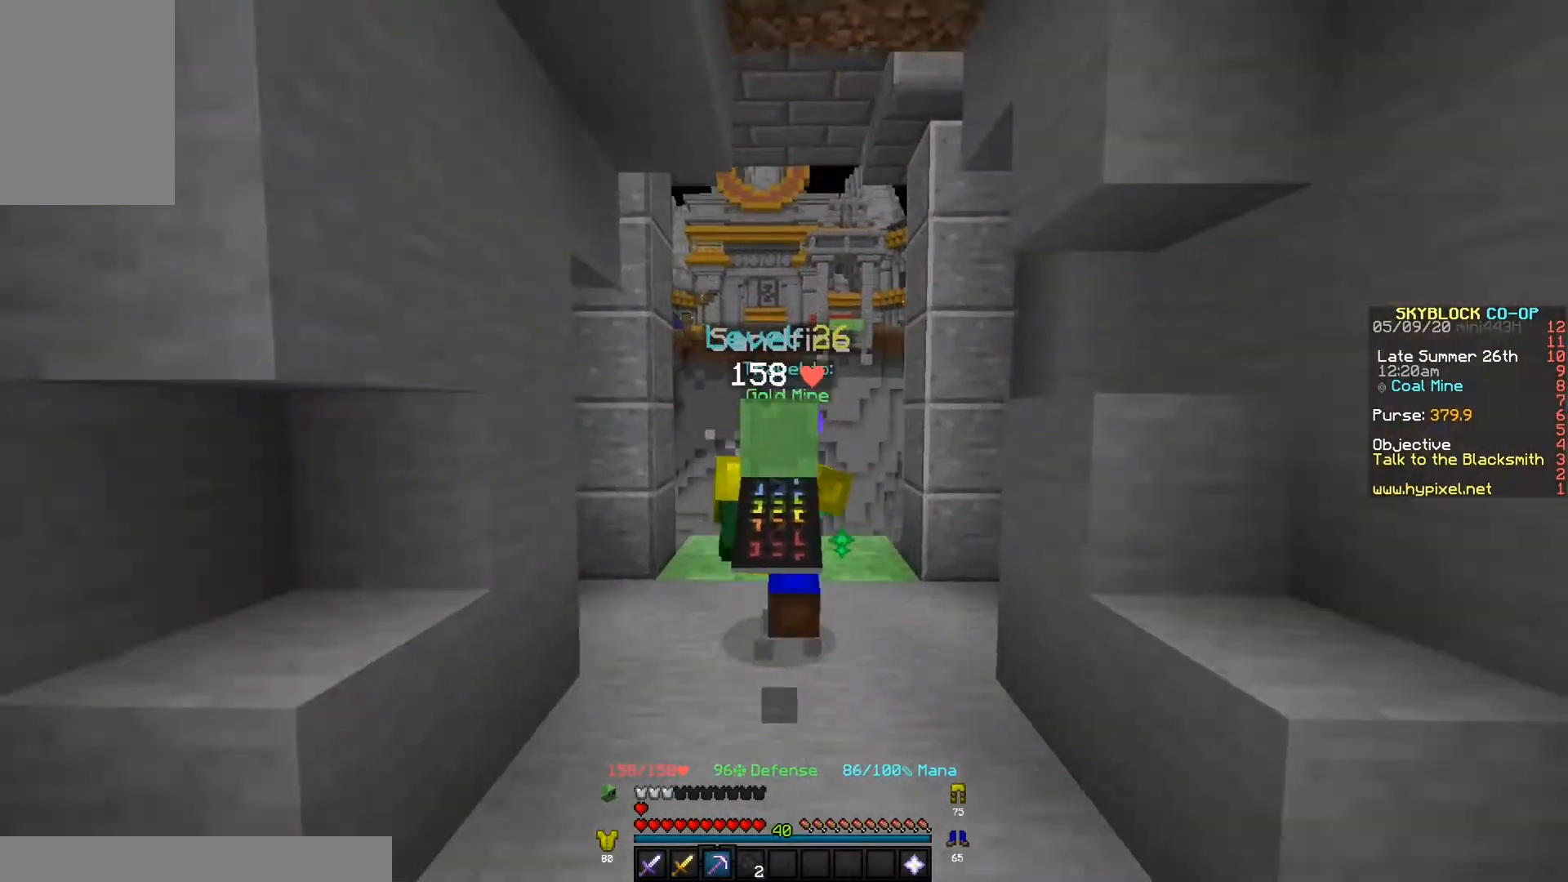
{"keys": ["w"], "events": []}
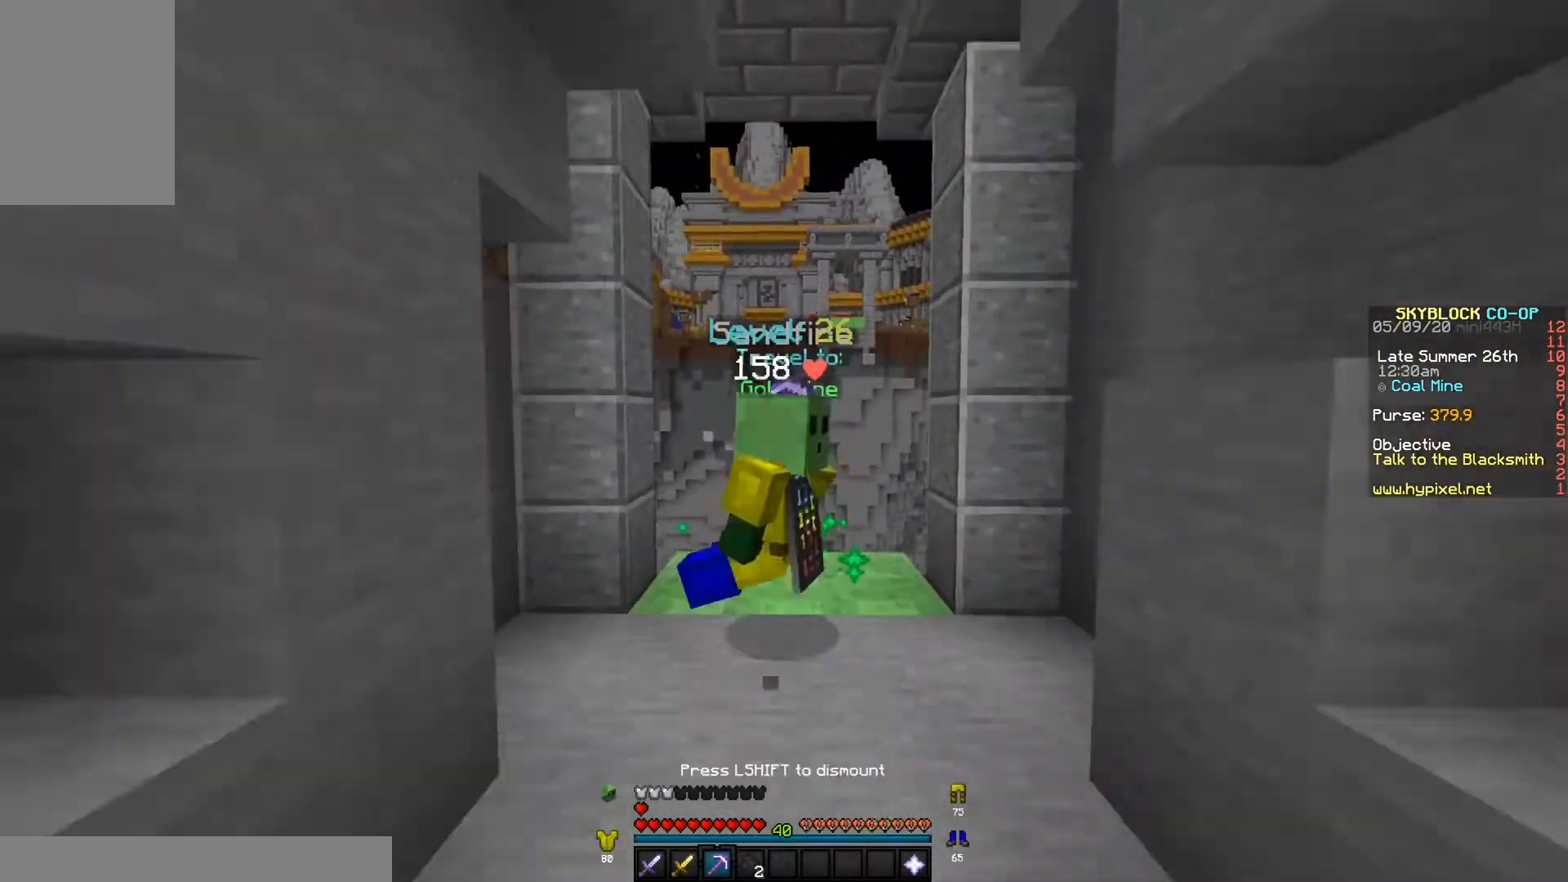
{"keys": ["w"], "events": []}
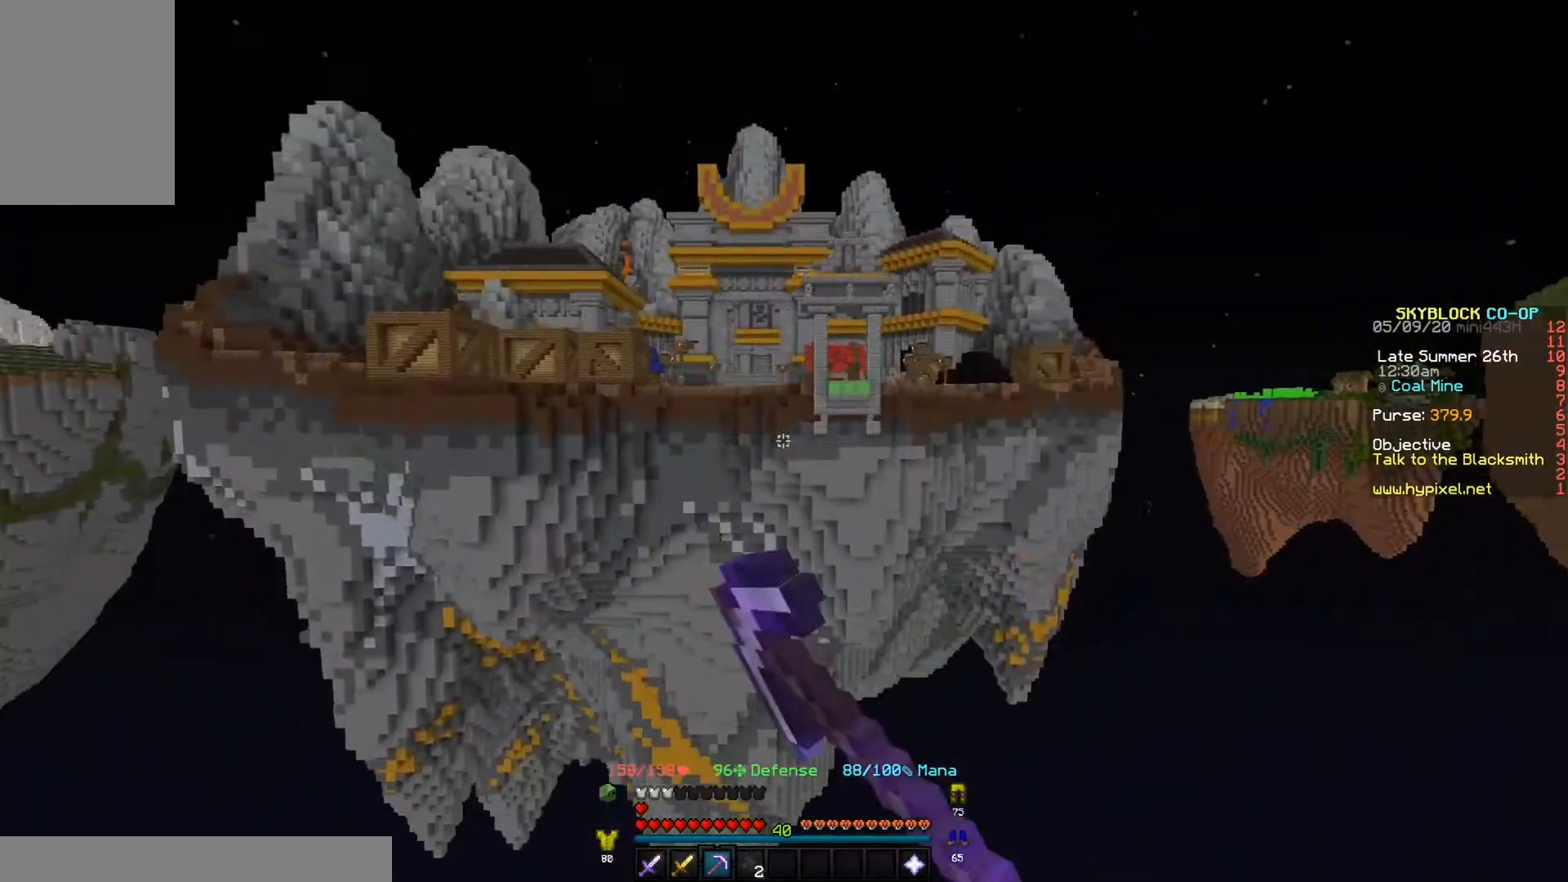
{"keys": ["w"], "events": []}
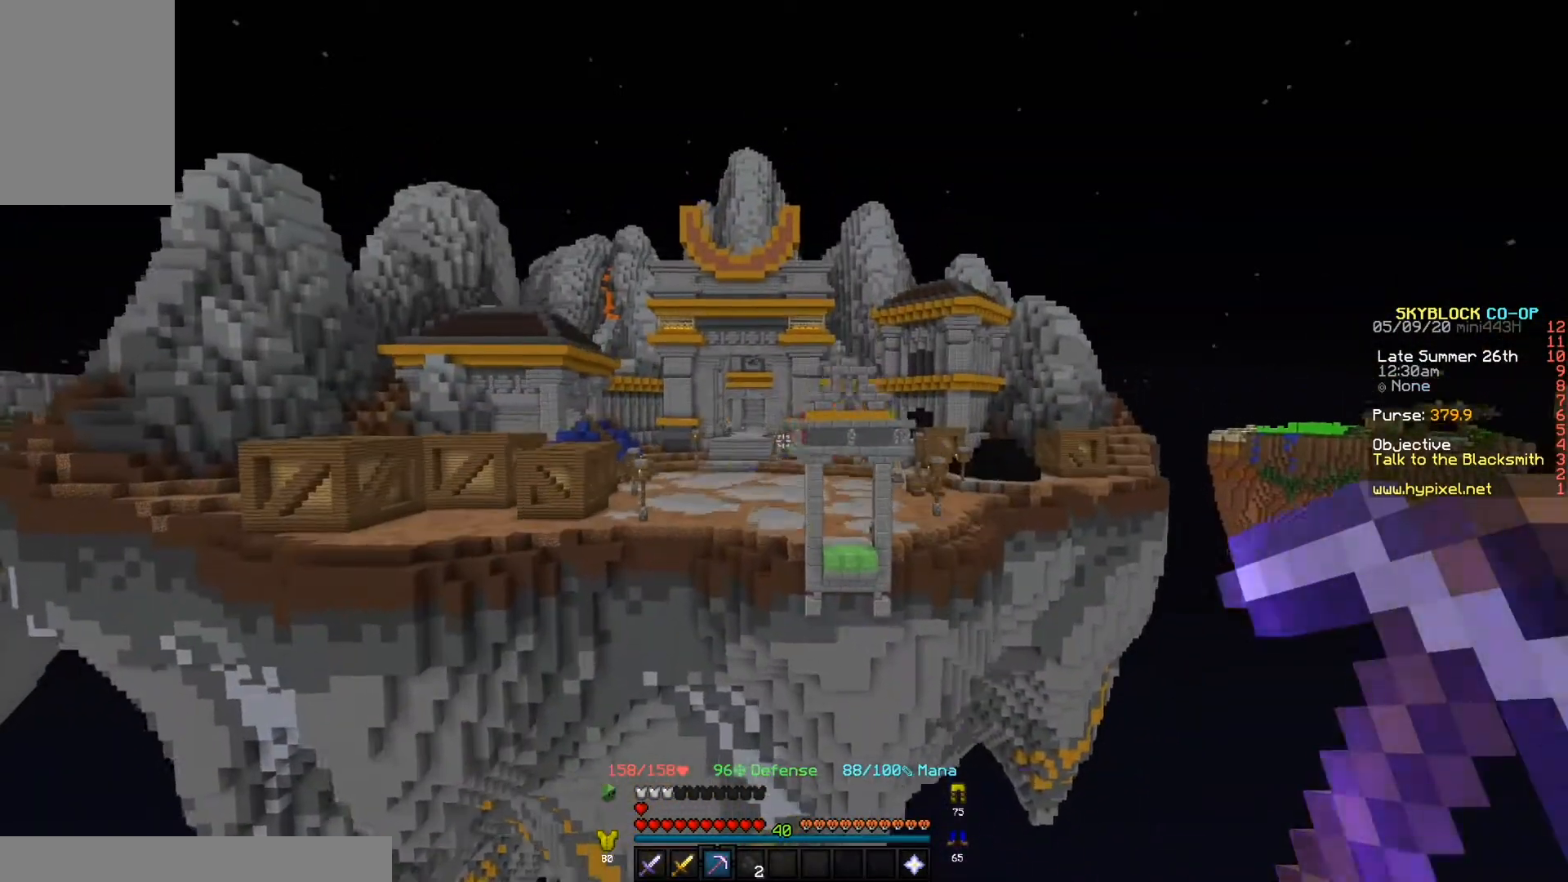
{"keys": ["w"], "events": []}
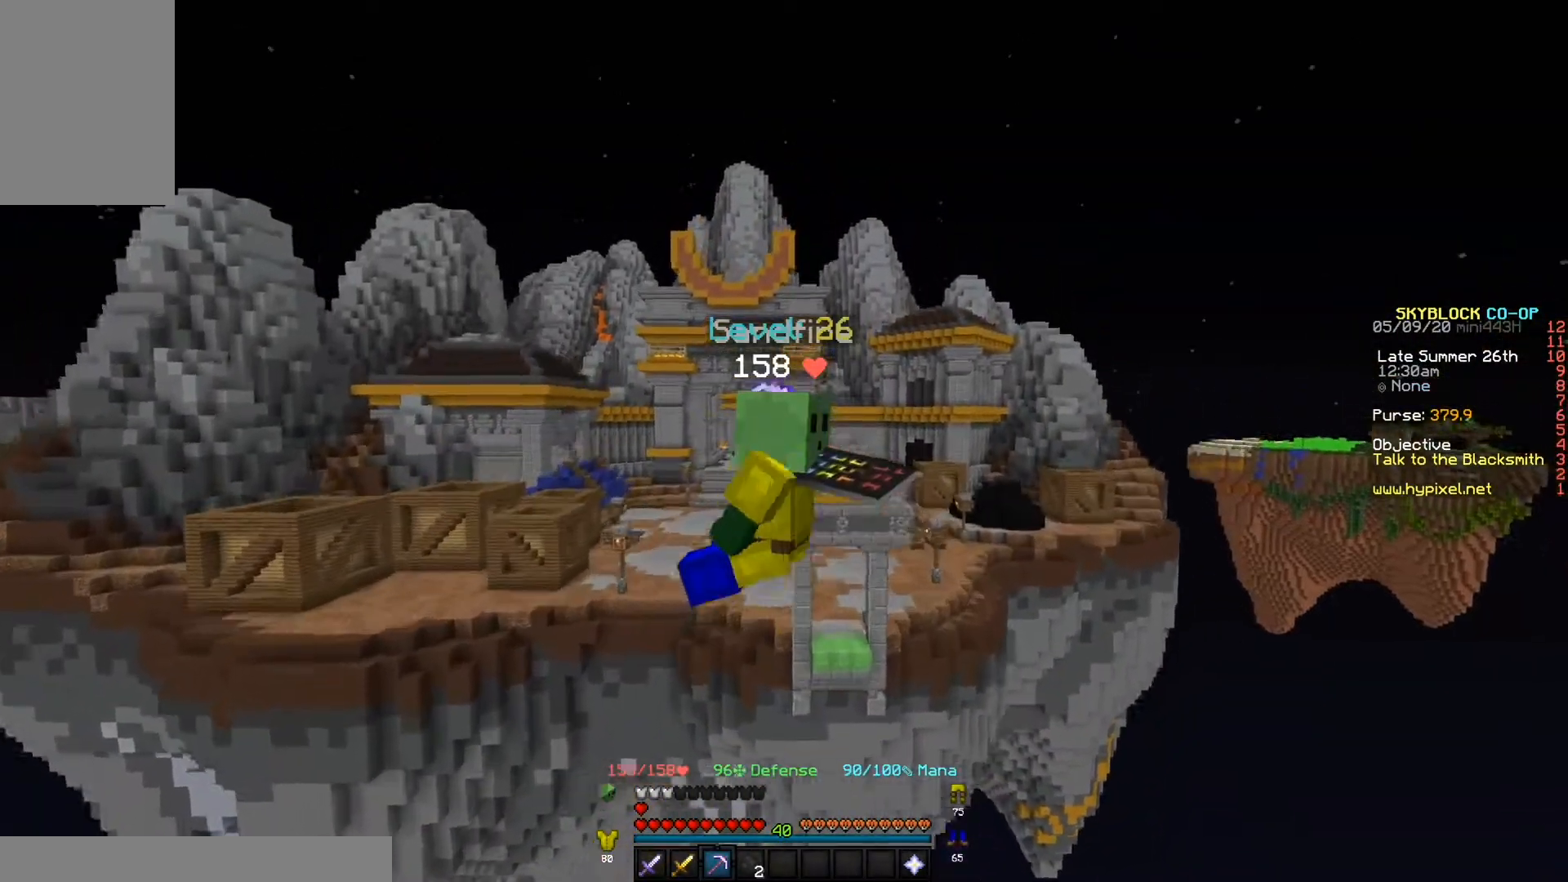
{"keys": ["w"], "events": []}
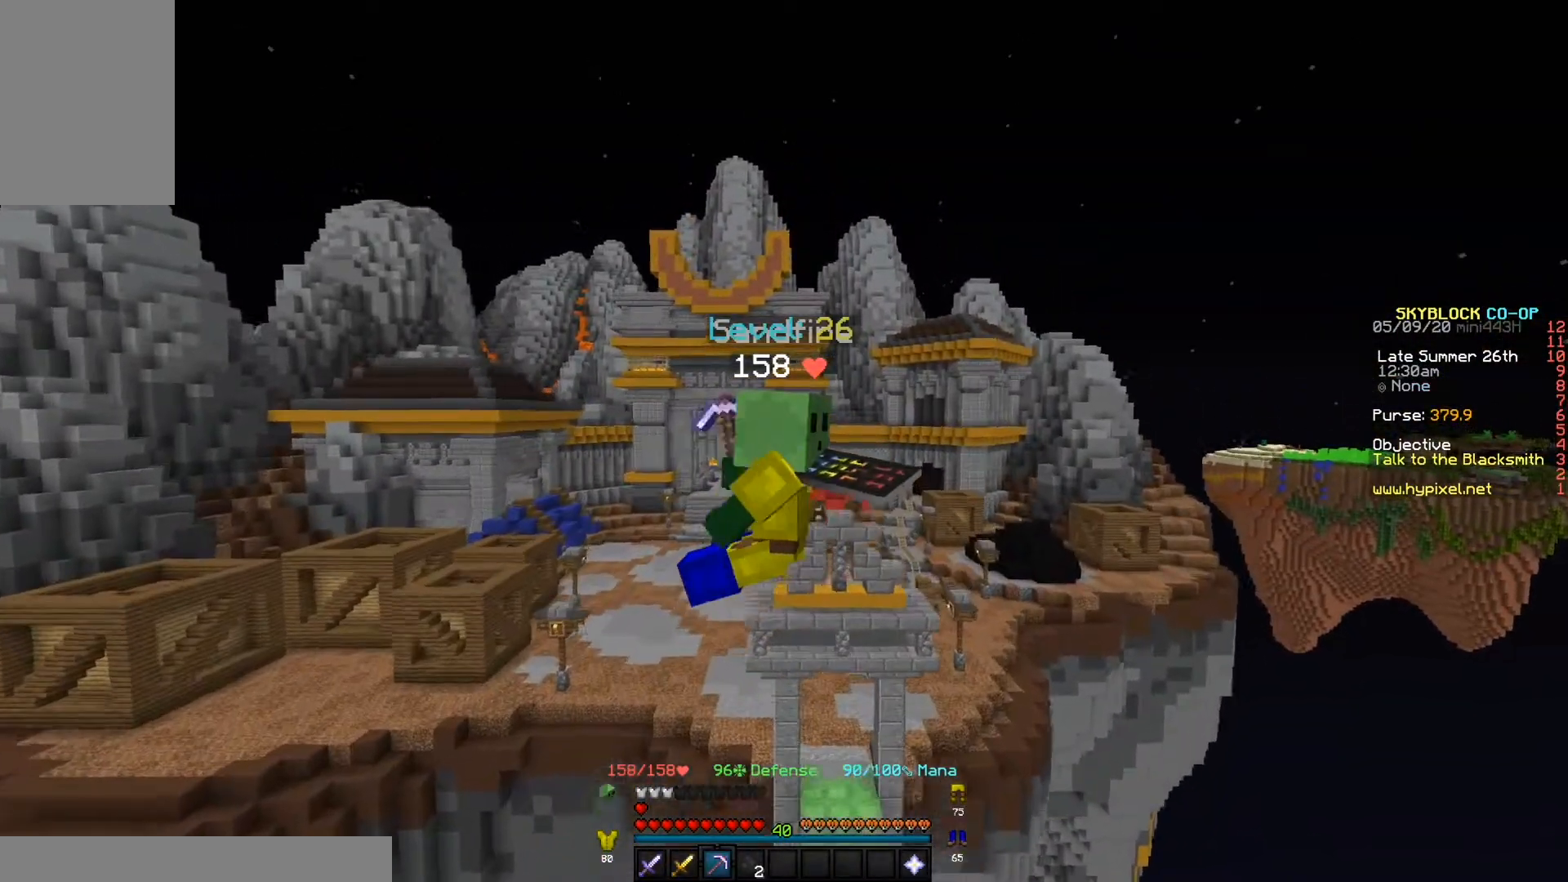
{"keys": ["w"], "events": []}
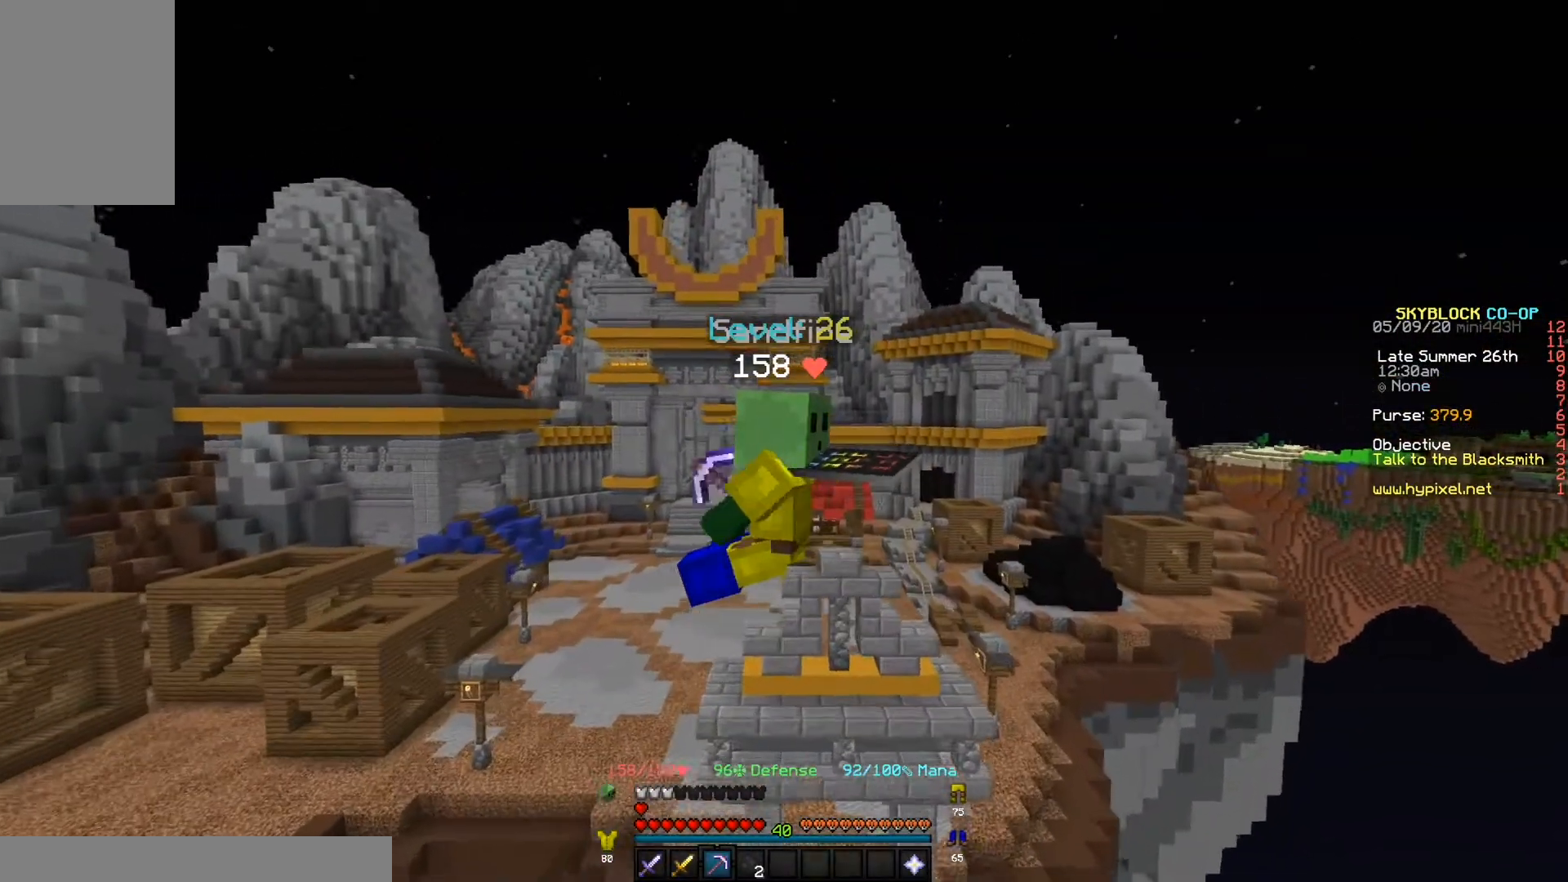
{"keys": ["w"], "events": []}
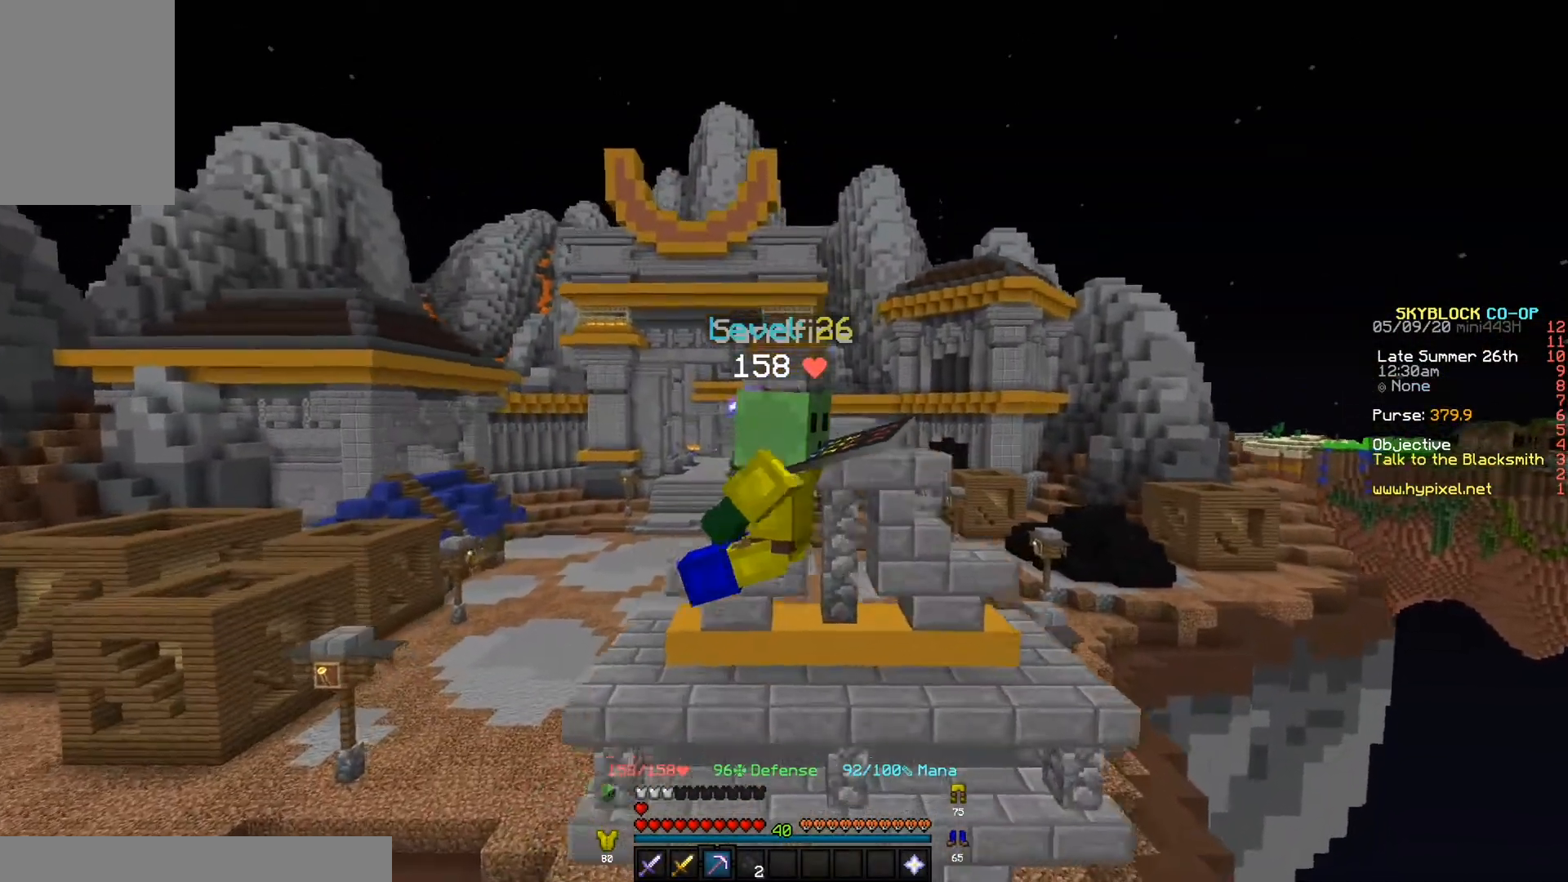
{"keys": []}
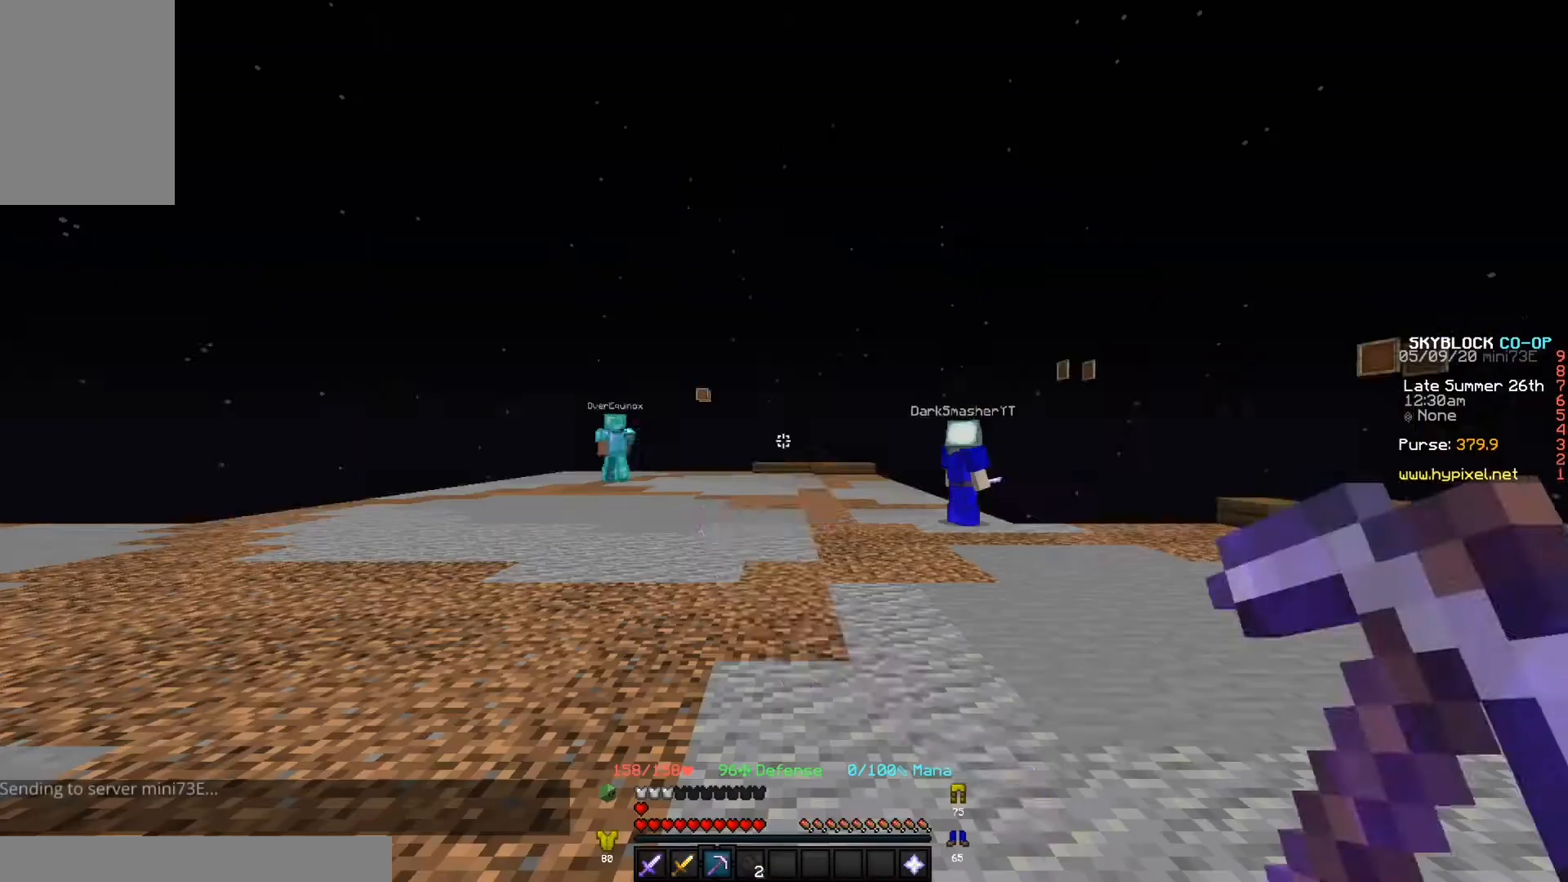
{"keys": ["w"], "events": [[433, "w", "down"]]}
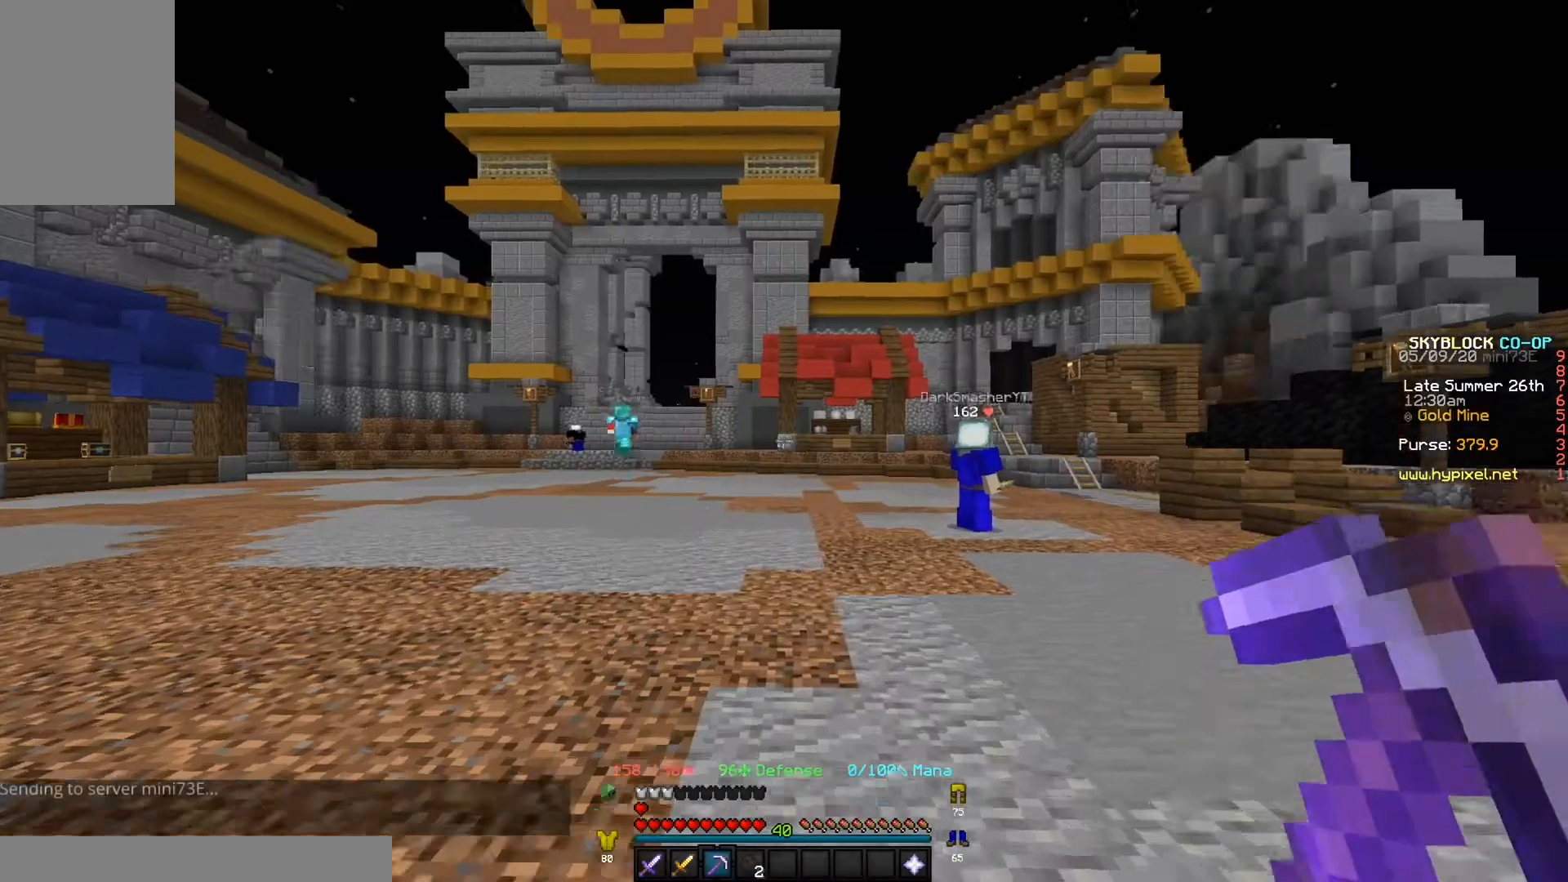
{"keys": ["w"], "events": []}
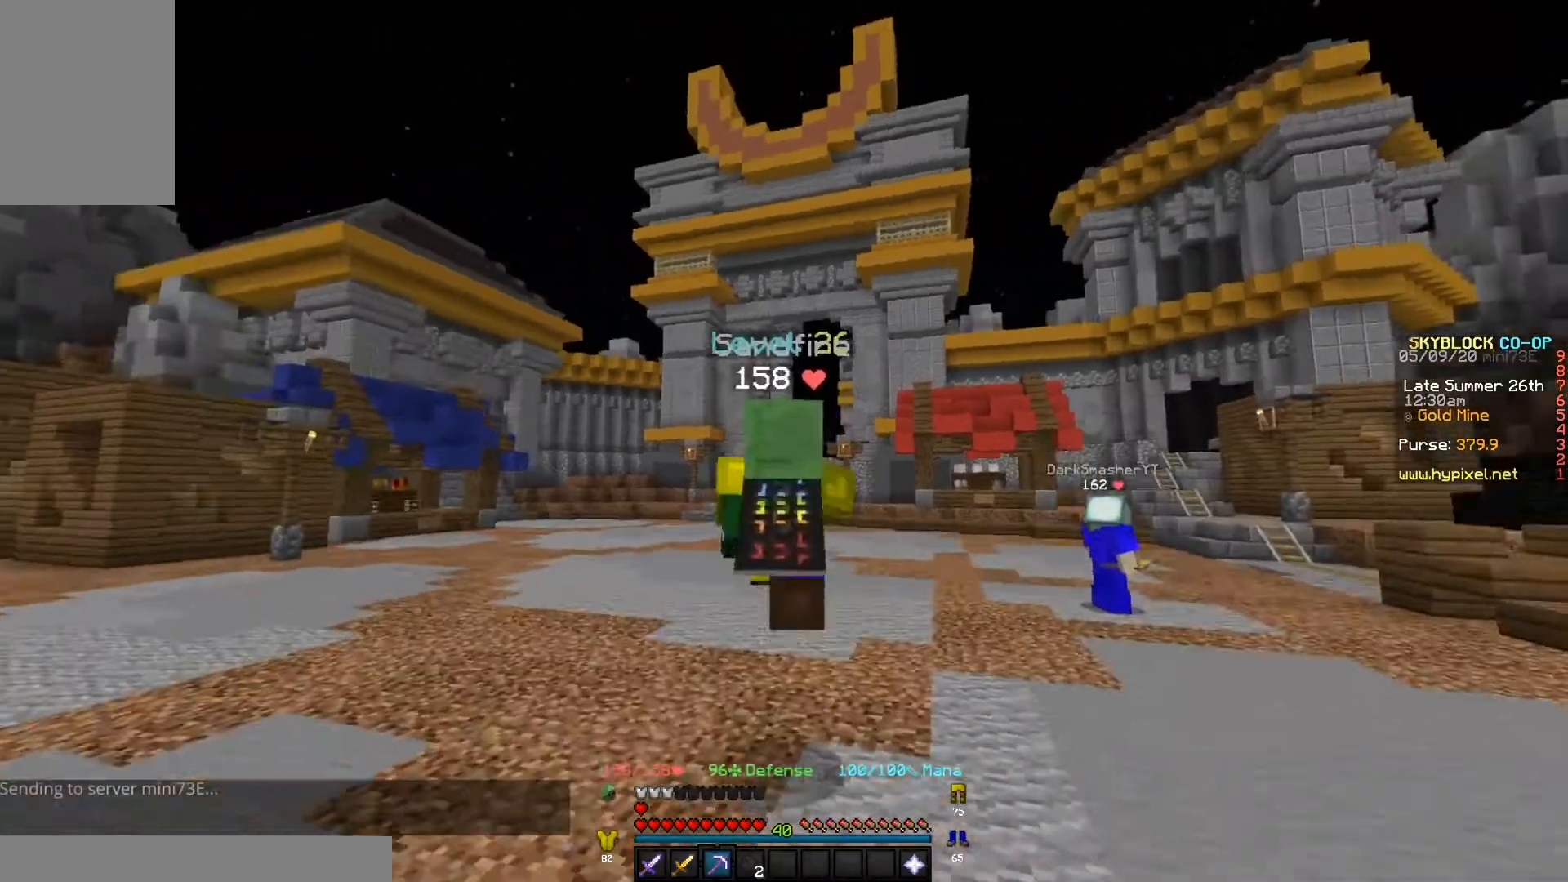
{"keys": ["w"], "events": []}